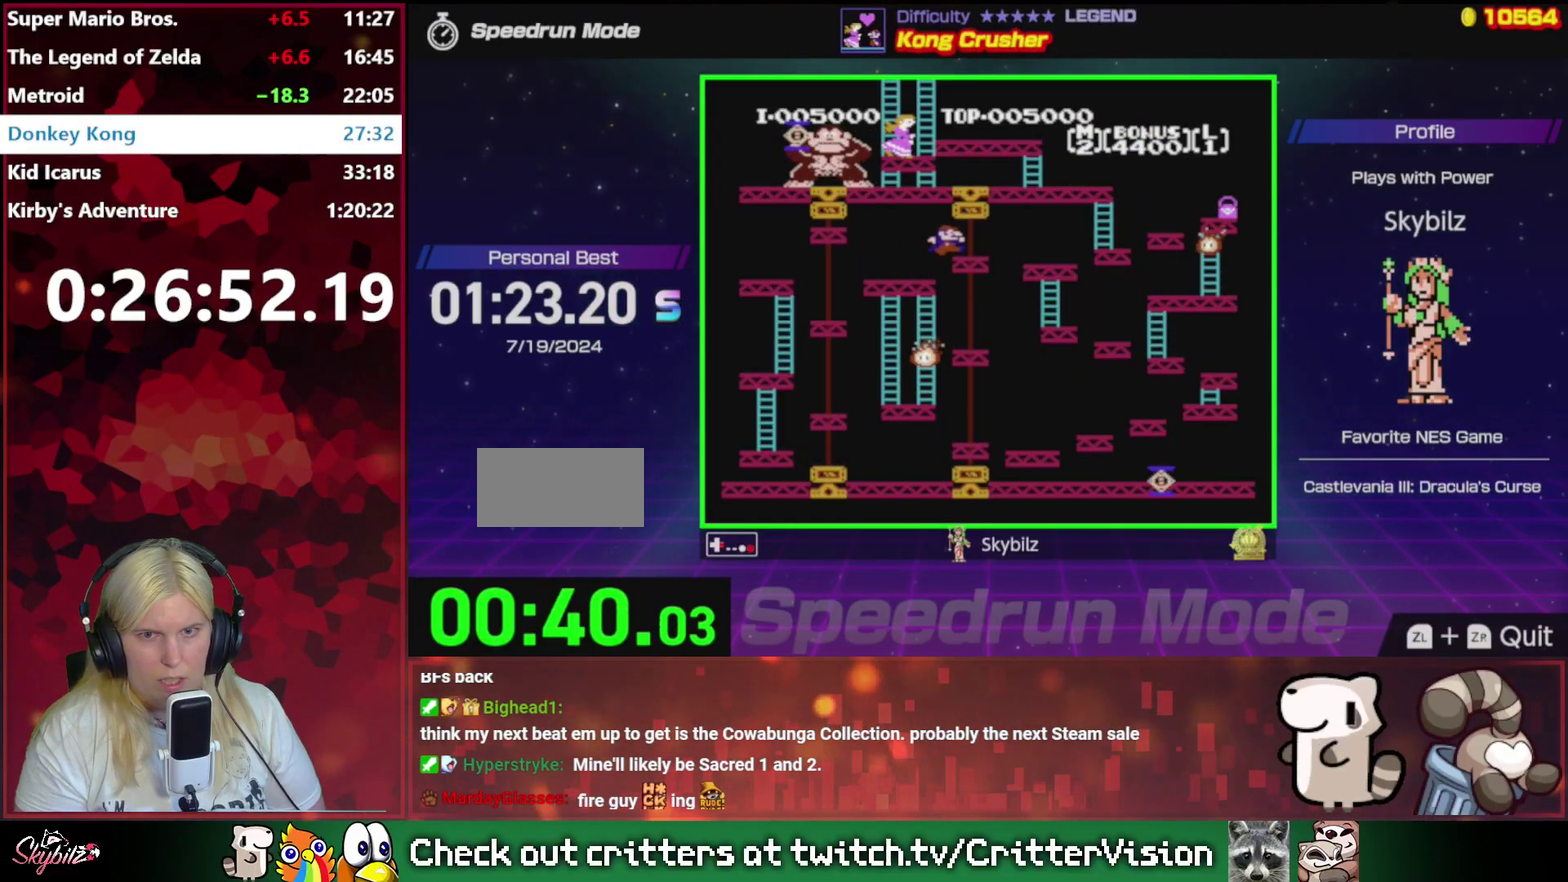
Gameplay with a controller (Nintendo layout); each line is a JSON object with the inputs held at the frame after it. "events" lists button and stick changes between this image and that frame as [ms after this image, input, new state], when the widget could be followed in between. Not read: L3 R3.
{"buttons": ["A", "DPAD_RIGHT"], "events": [[67, "A", "up"], [467, "A", "down"]]}
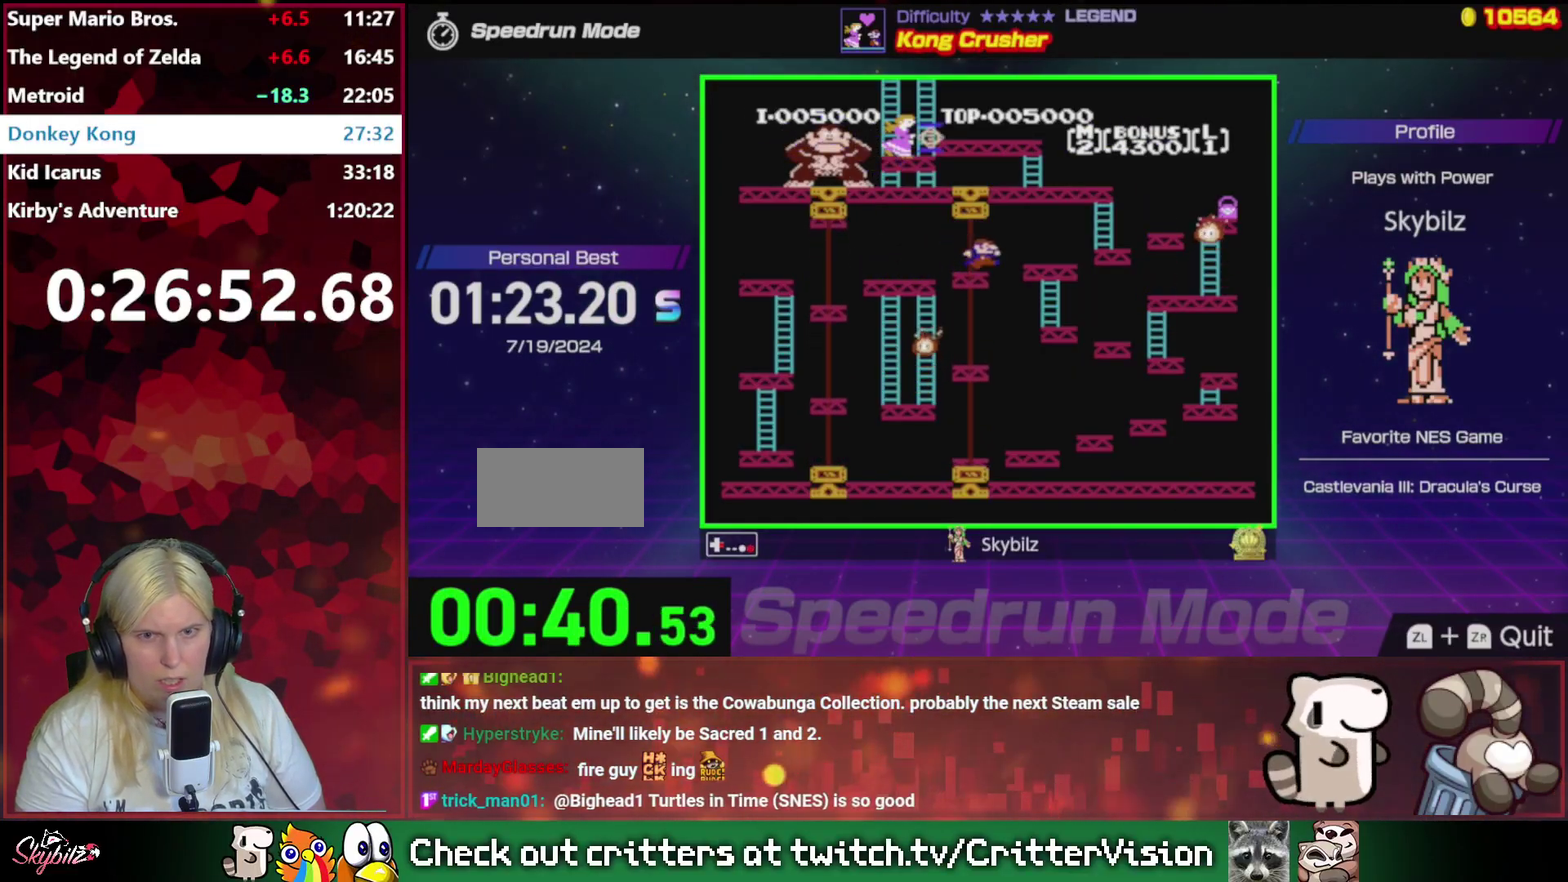
{"buttons": ["DPAD_RIGHT"], "events": [[367, "A", "up"]]}
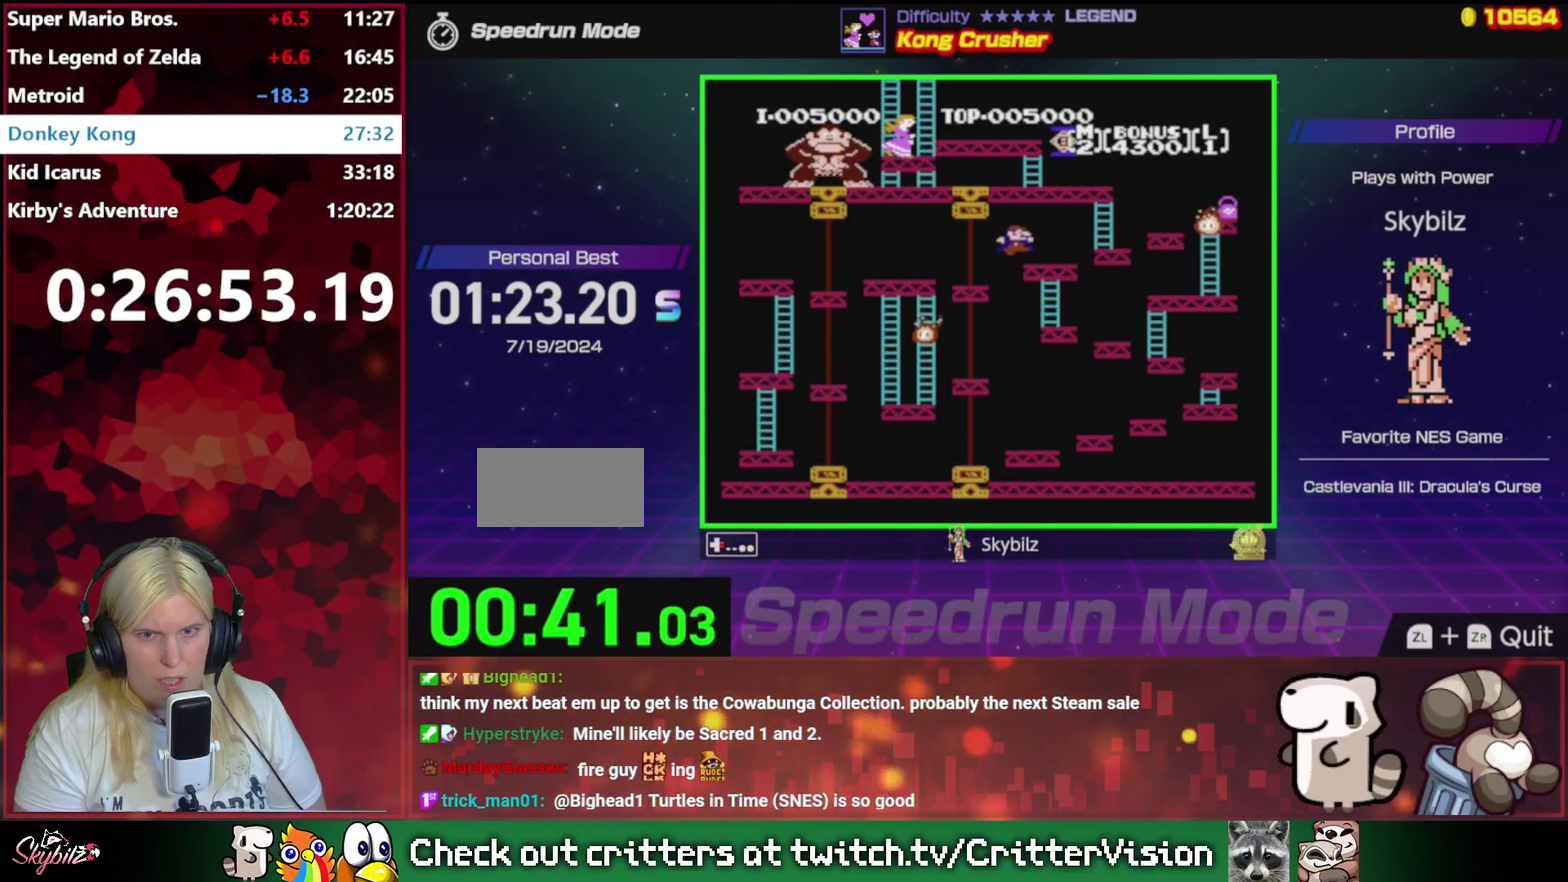
{"buttons": ["DPAD_RIGHT"], "events": []}
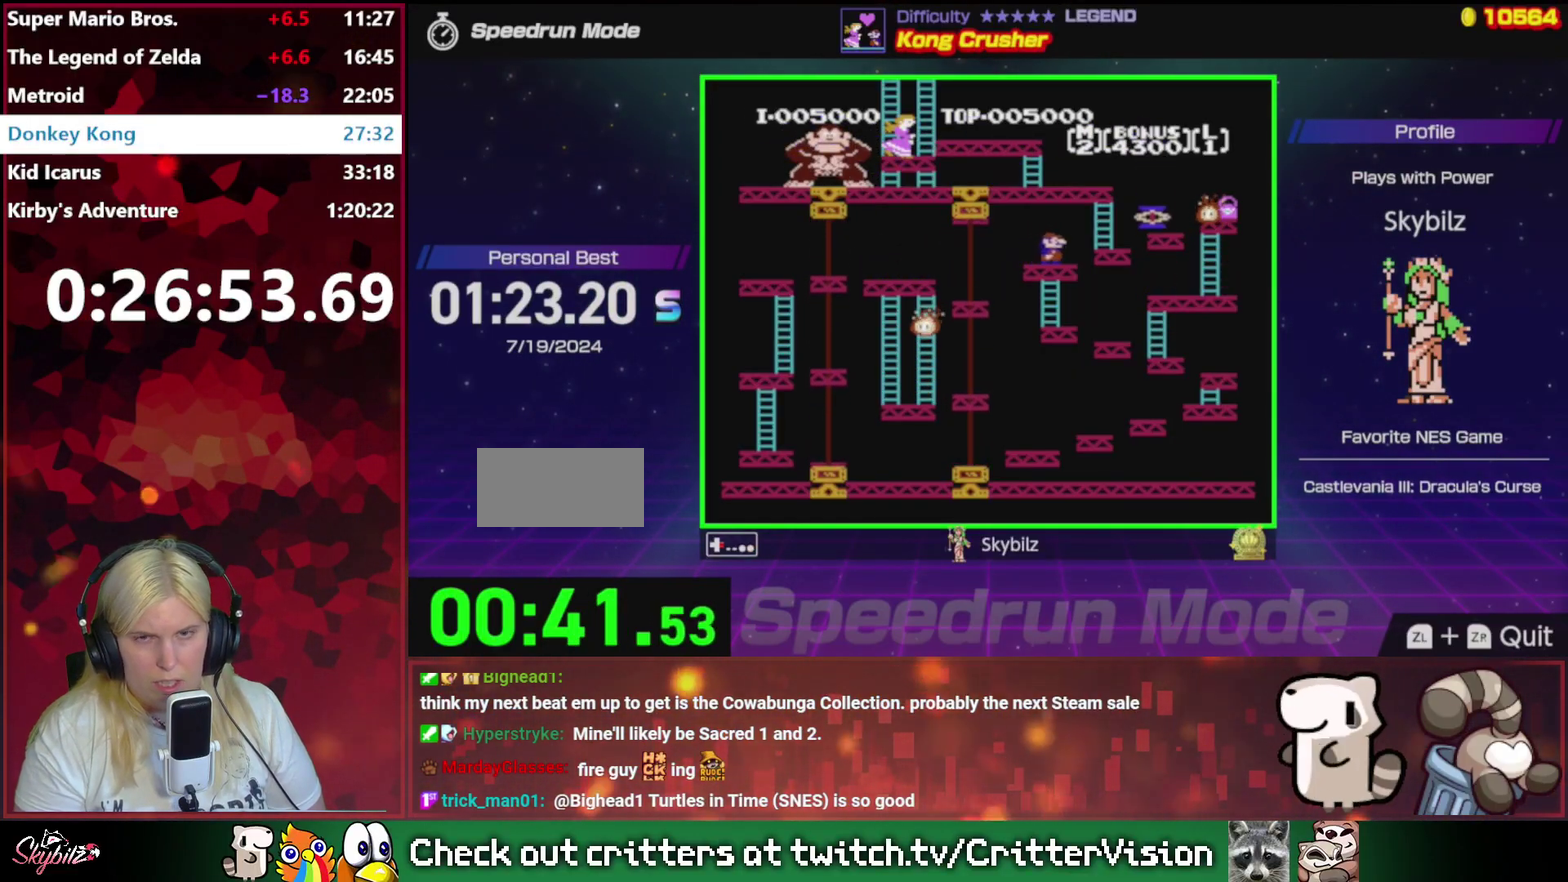
{"buttons": ["DPAD_RIGHT"], "events": [[33, "A", "down"], [333, "A", "up"]]}
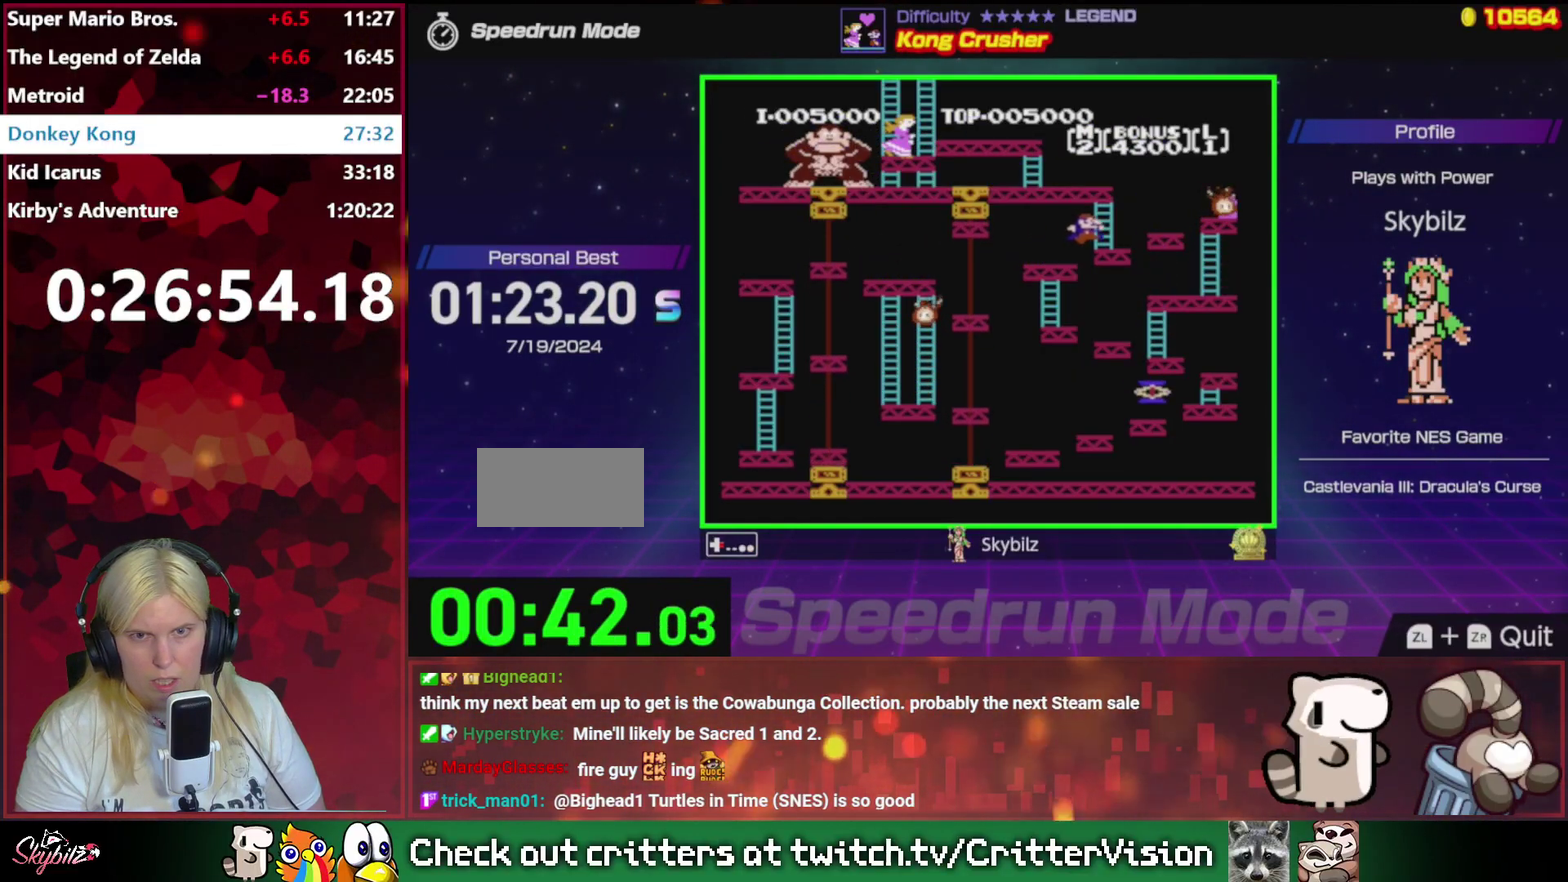
{"buttons": ["DPAD_UP", "DPAD_RIGHT"], "events": [[167, "DPAD_UP", "down"], [233, "DPAD_RIGHT", "up"], [400, "DPAD_RIGHT", "down"]]}
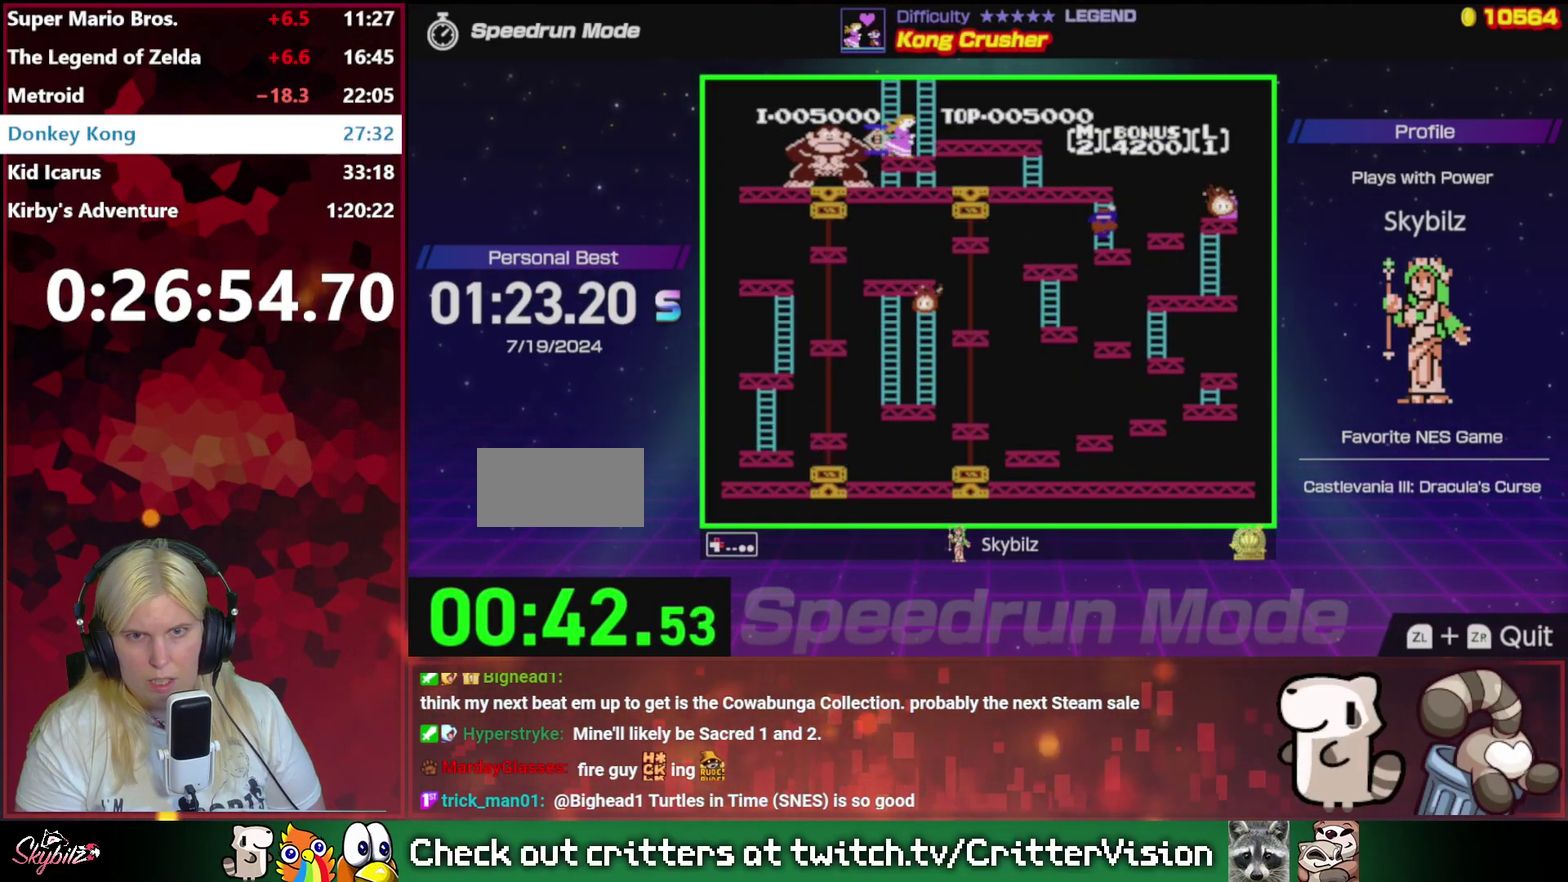
{"buttons": ["DPAD_UP"], "events": [[33, "DPAD_RIGHT", "up"]]}
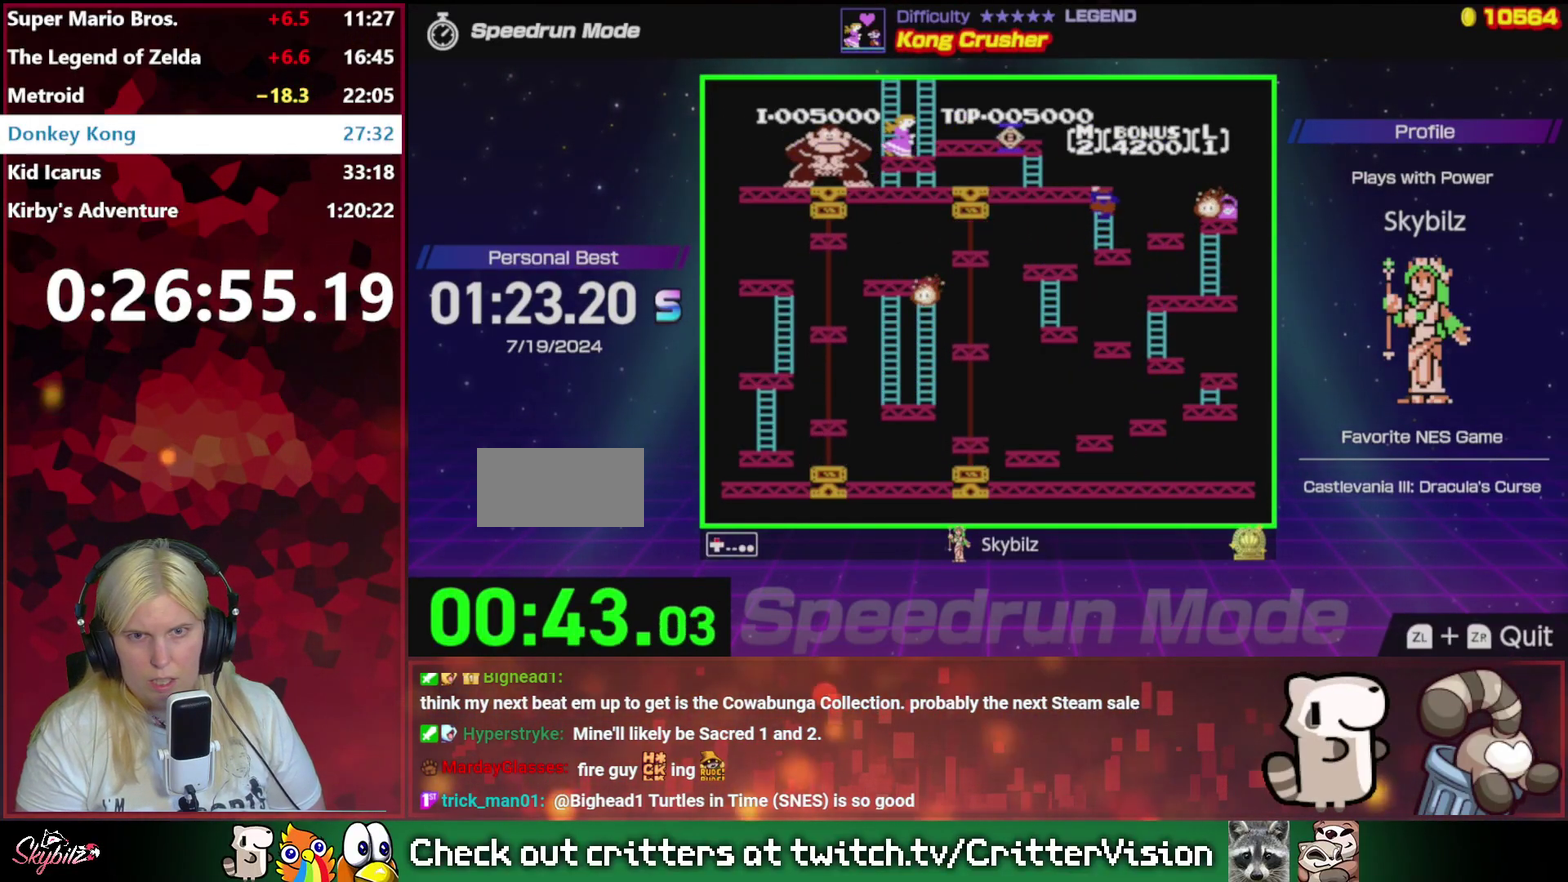
{"buttons": ["DPAD_UP"], "events": []}
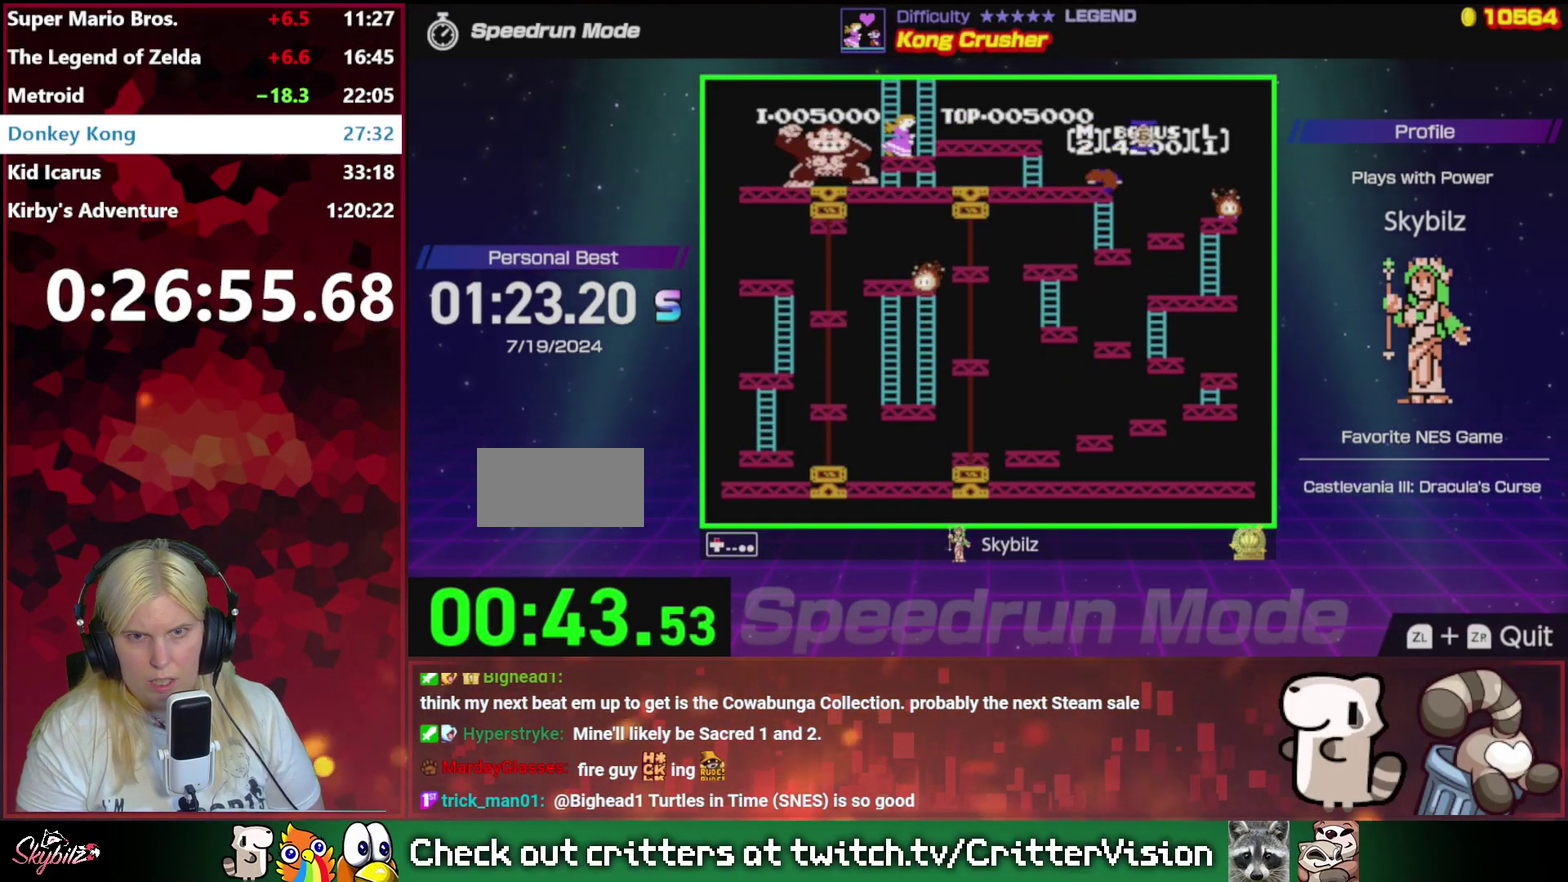
{"buttons": ["DPAD_UP", "DPAD_LEFT"], "events": [[333, "DPAD_LEFT", "down"]]}
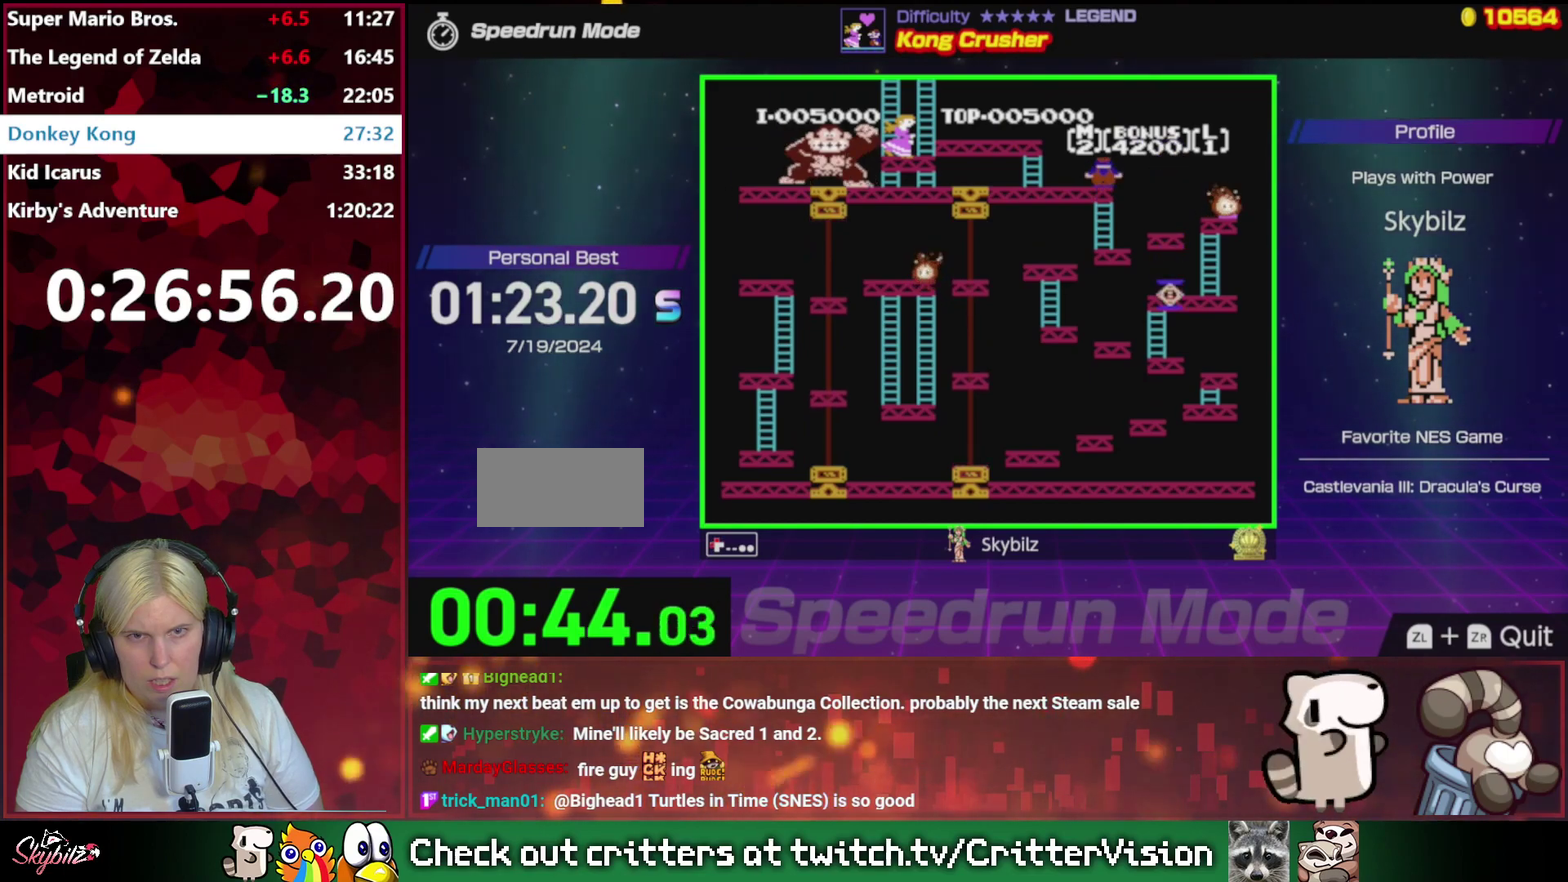
{"buttons": [], "events": [[167, "DPAD_UP", "up"], [233, "DPAD_LEFT", "up"], [333, "DPAD_LEFT", "down"], [467, "DPAD_LEFT", "up"]]}
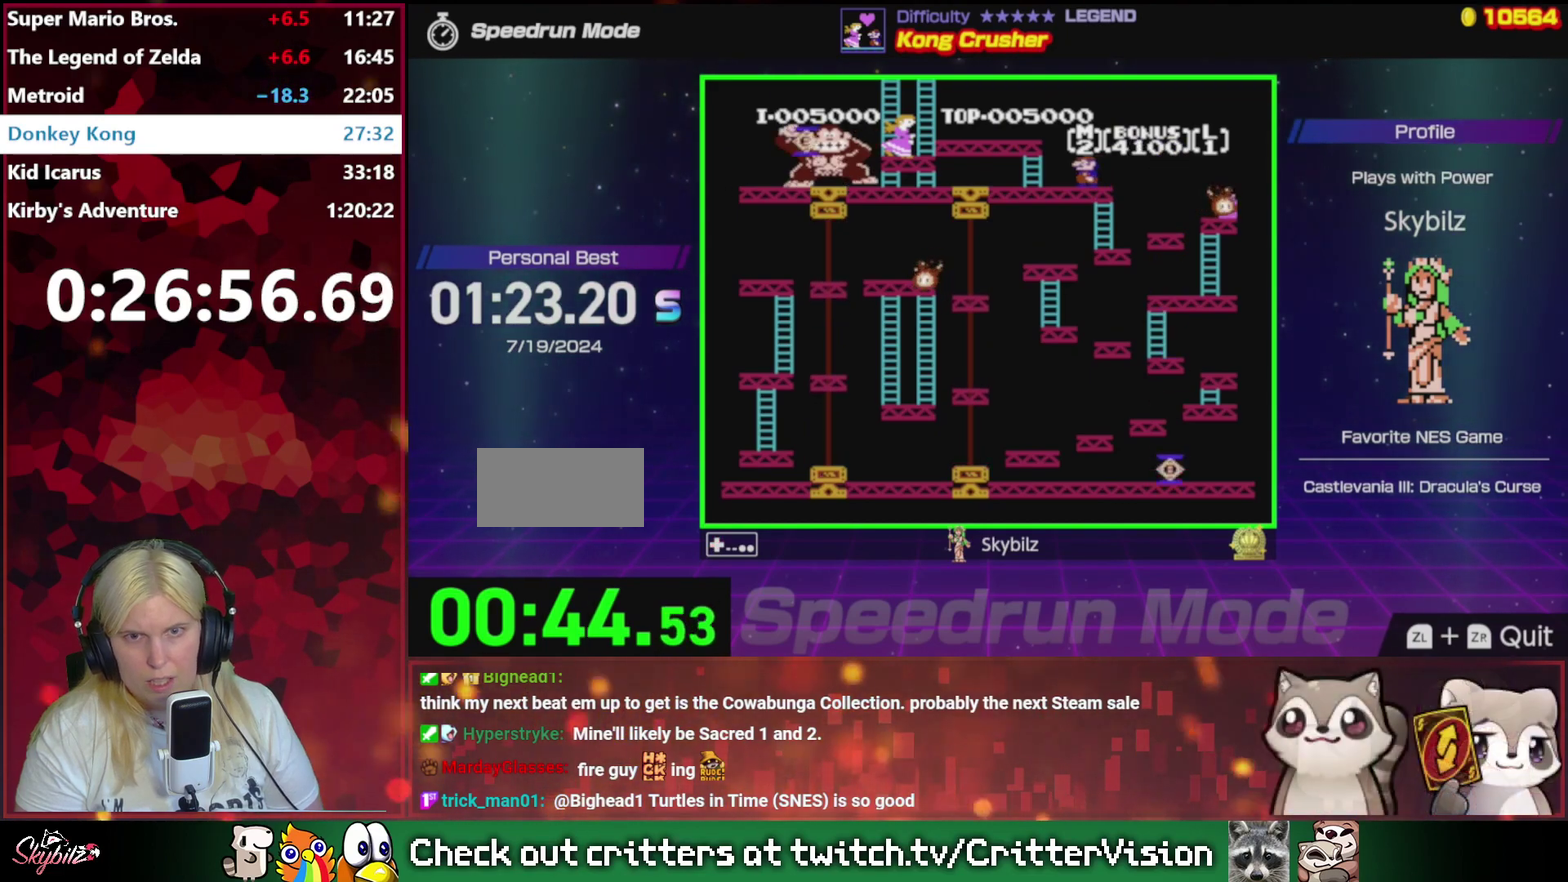
{"buttons": [], "events": []}
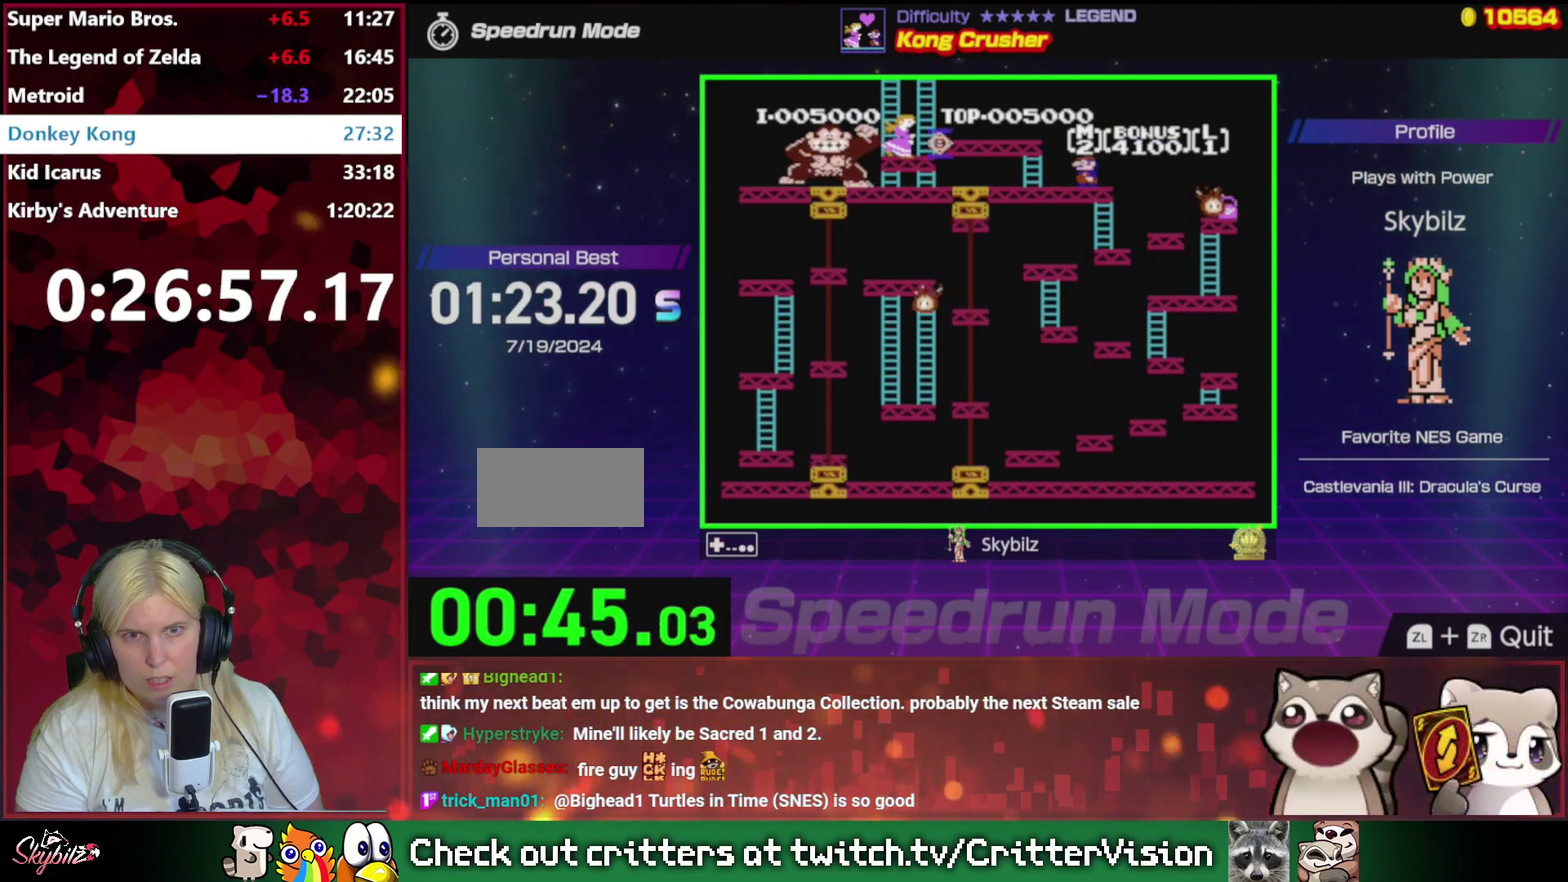
{"buttons": [], "events": []}
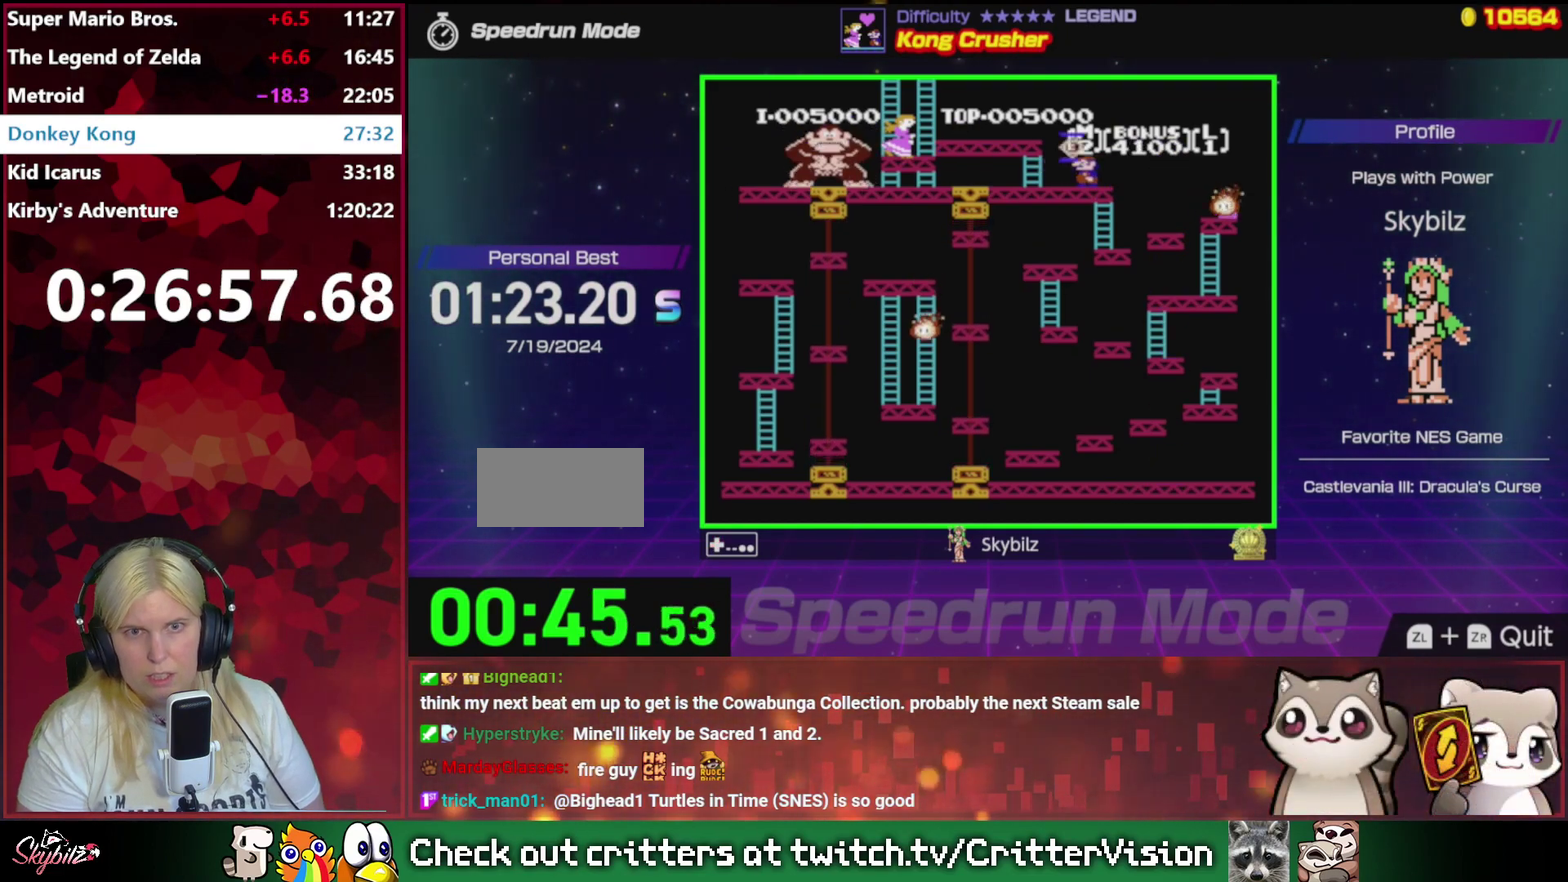
{"buttons": ["DPAD_LEFT"], "events": [[167, "DPAD_LEFT", "down"]]}
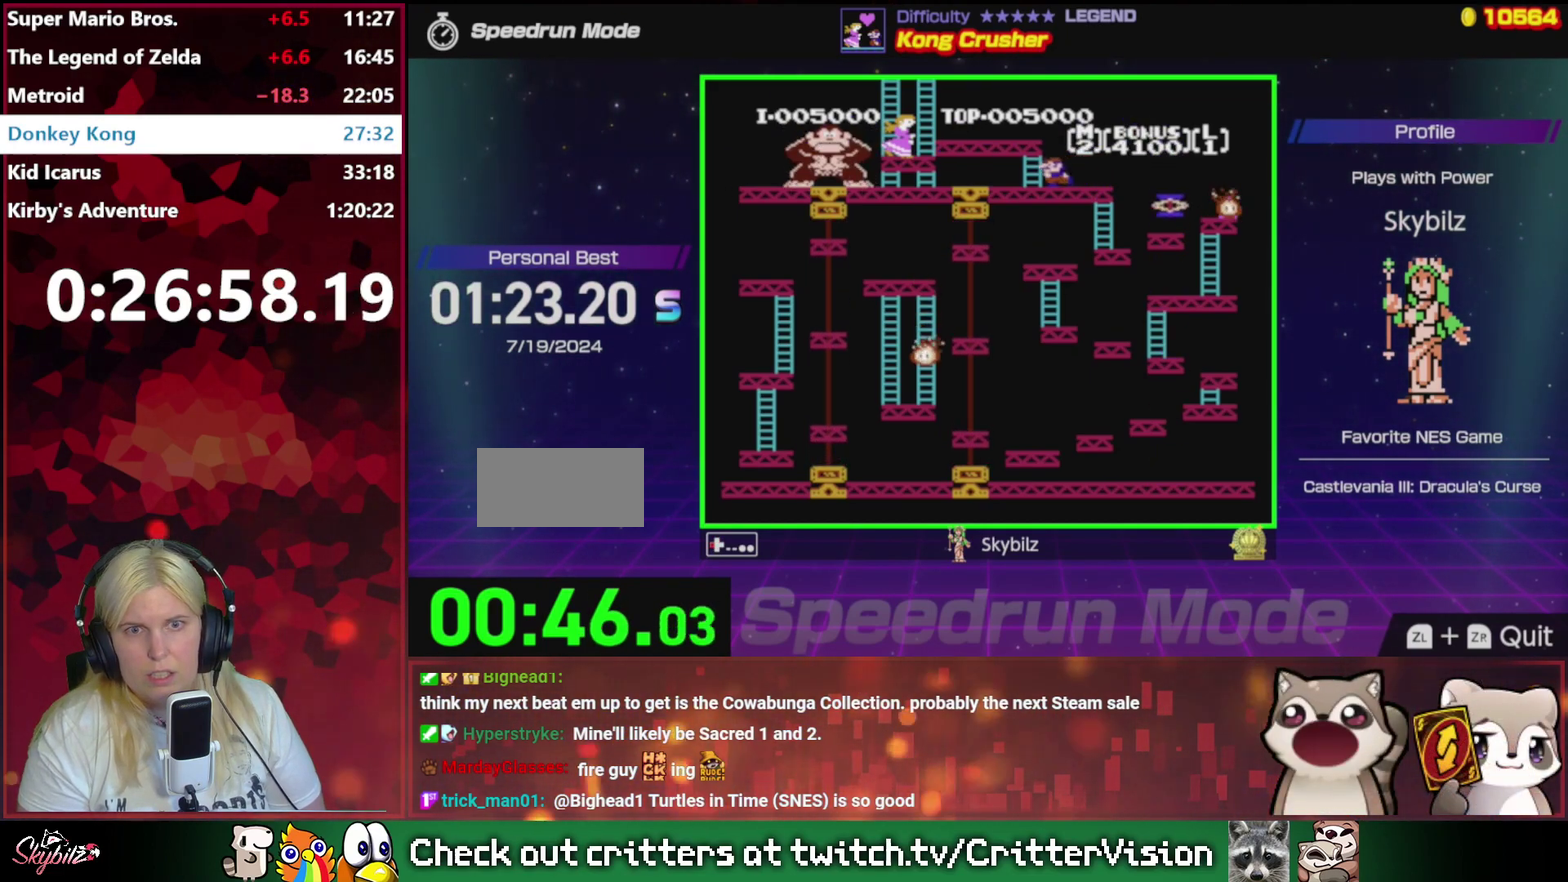
{"buttons": ["DPAD_UP"], "events": [[133, "DPAD_UP", "down"], [233, "DPAD_LEFT", "up"]]}
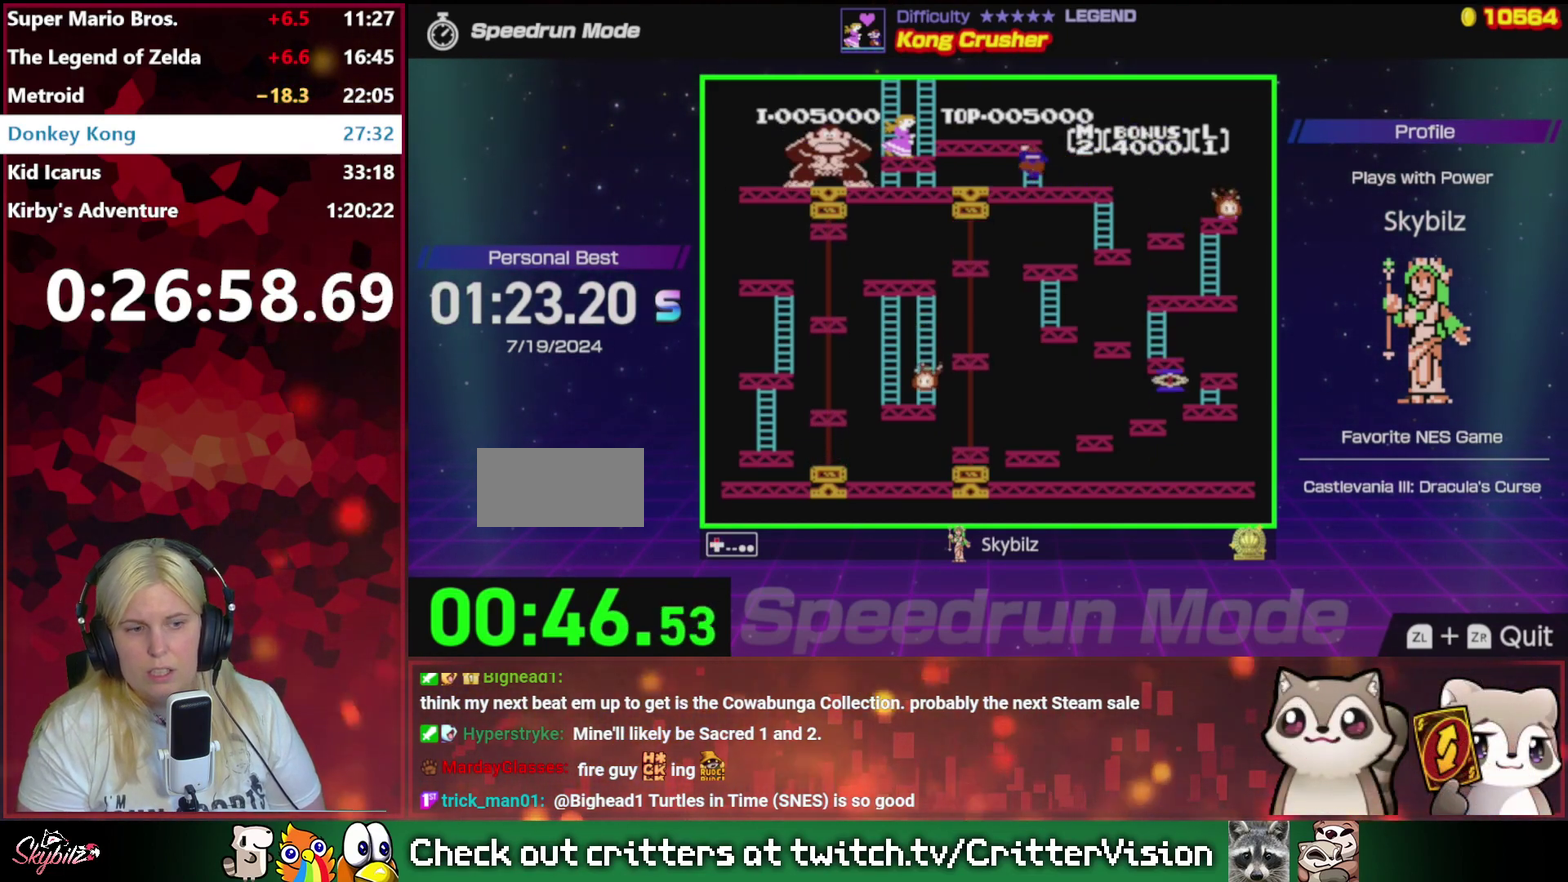
{"buttons": ["DPAD_UP"], "events": []}
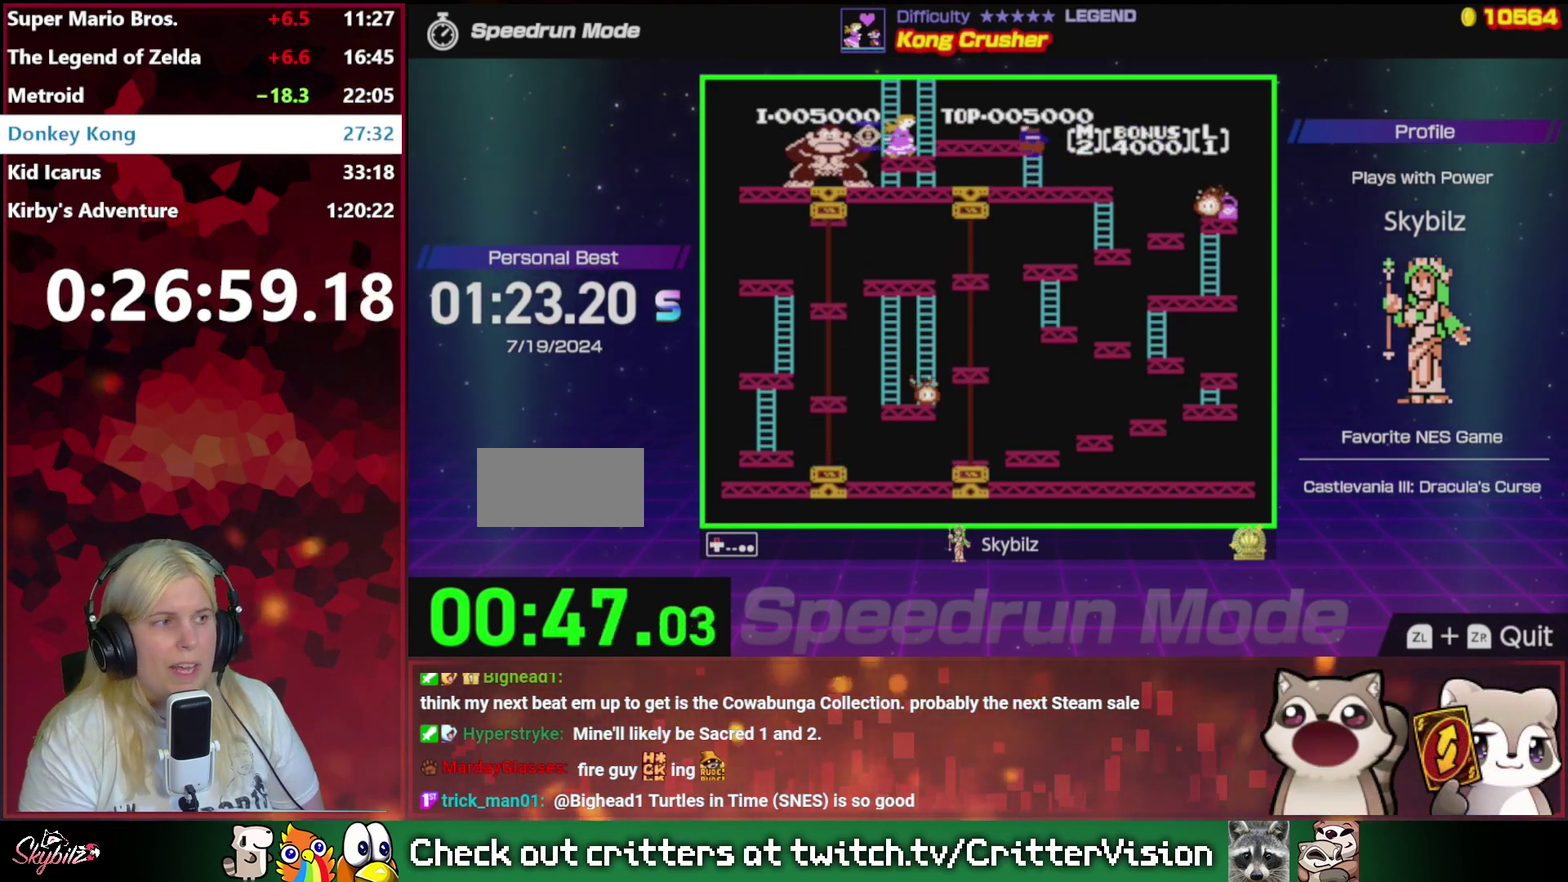
{"buttons": ["DPAD_UP"], "events": []}
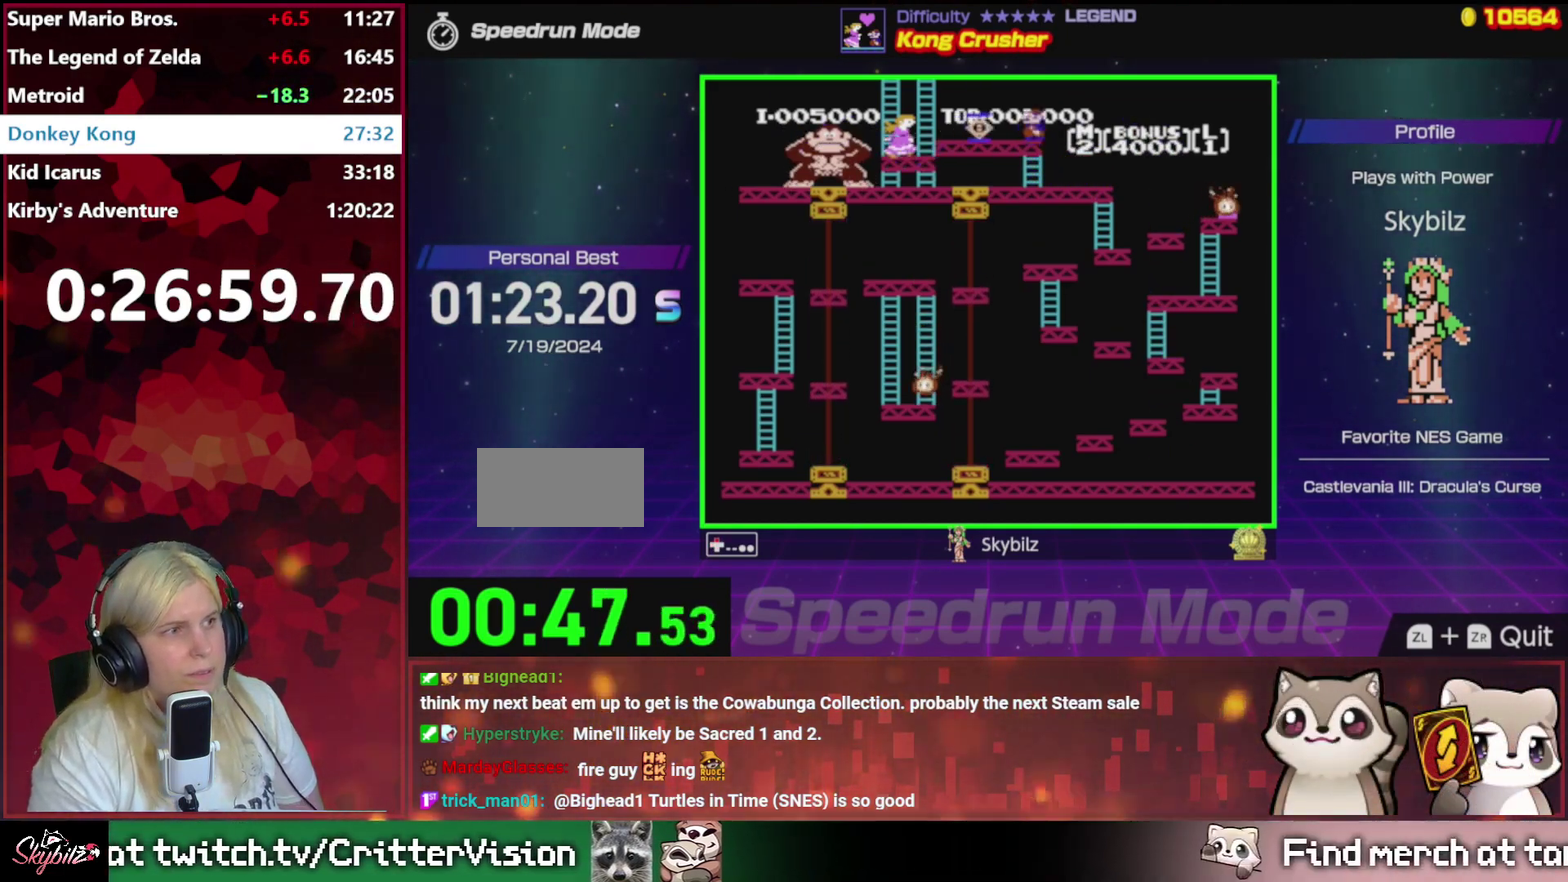
{"buttons": [], "events": [[167, "B", "down"], [167, "DPAD_UP", "up"], [300, "B", "up"], [367, "B", "down"], [467, "B", "up"]]}
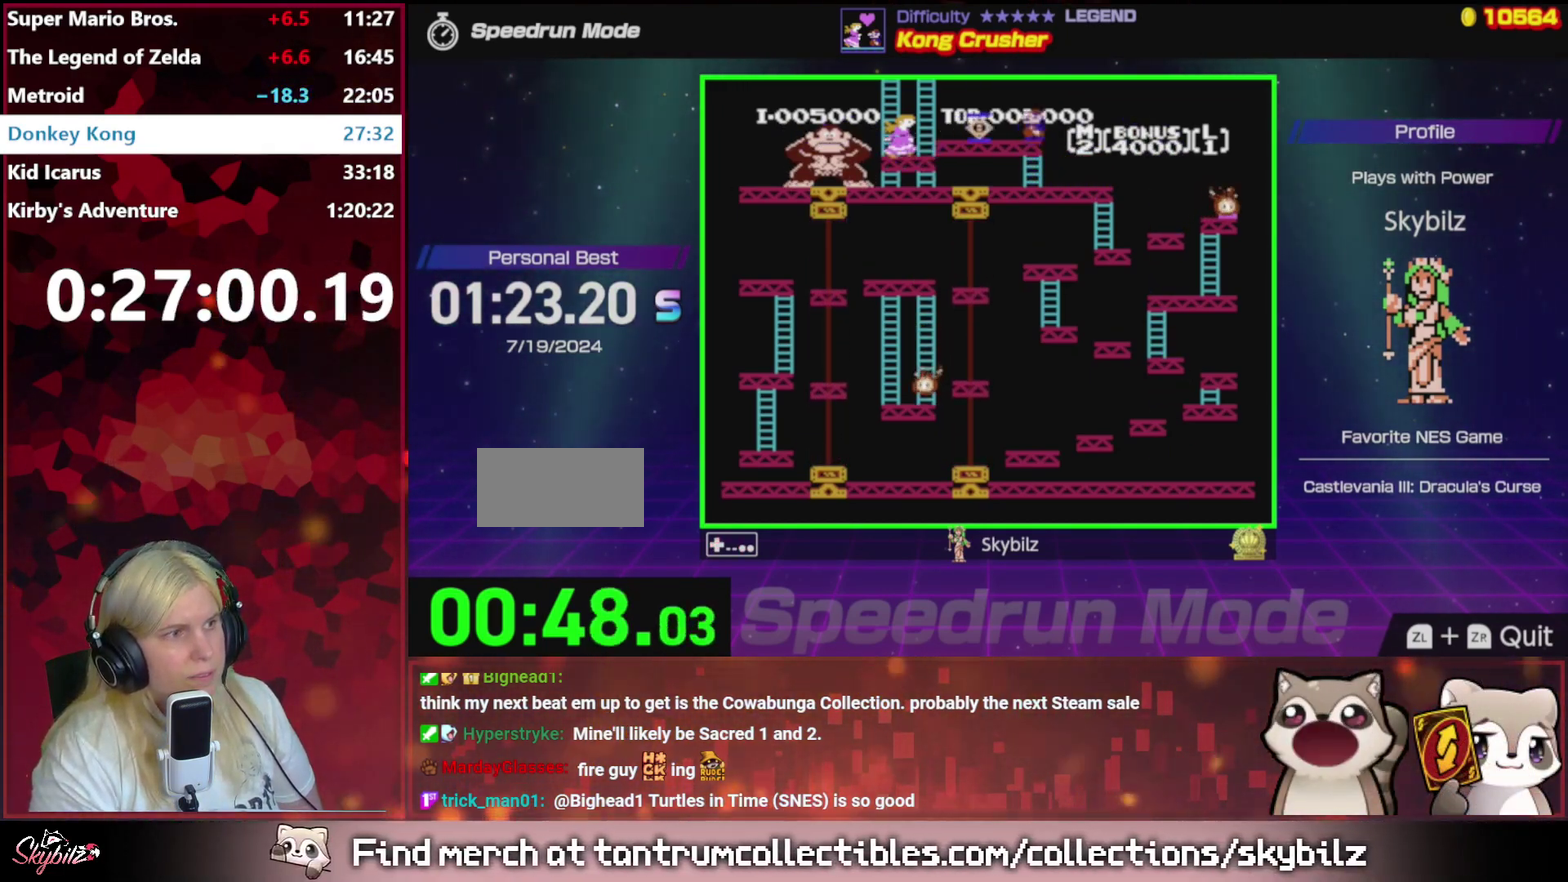
{"buttons": ["A"], "events": [[100, "A", "down"], [167, "A", "up"], [267, "A", "down"], [367, "A", "up"], [467, "A", "down"]]}
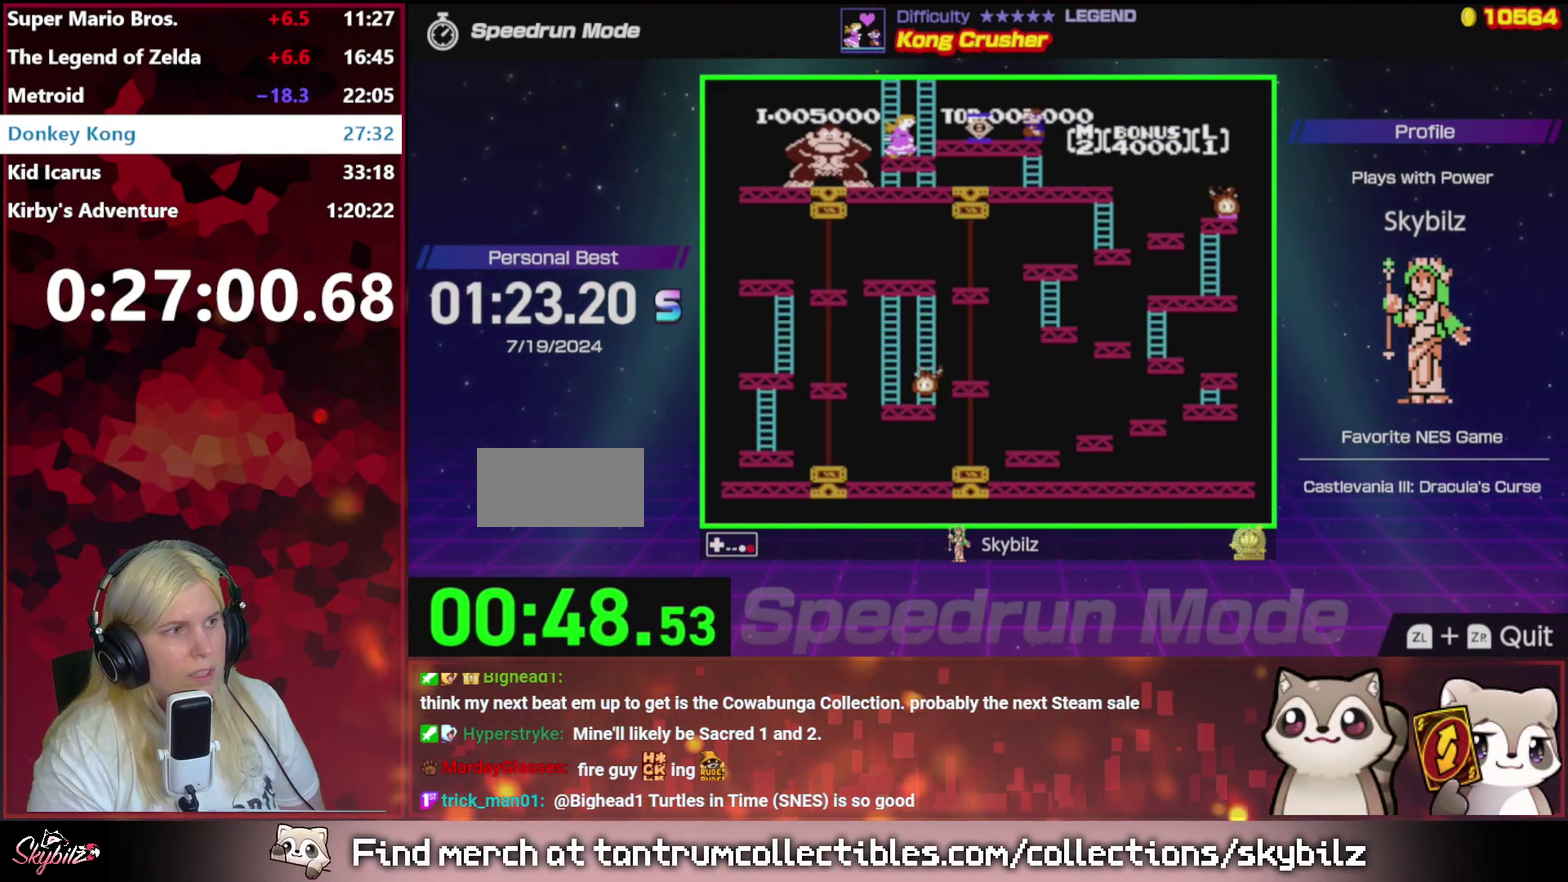
{"buttons": ["A"], "events": [[33, "A", "up"], [267, "A", "down"], [367, "A", "up"], [467, "A", "down"]]}
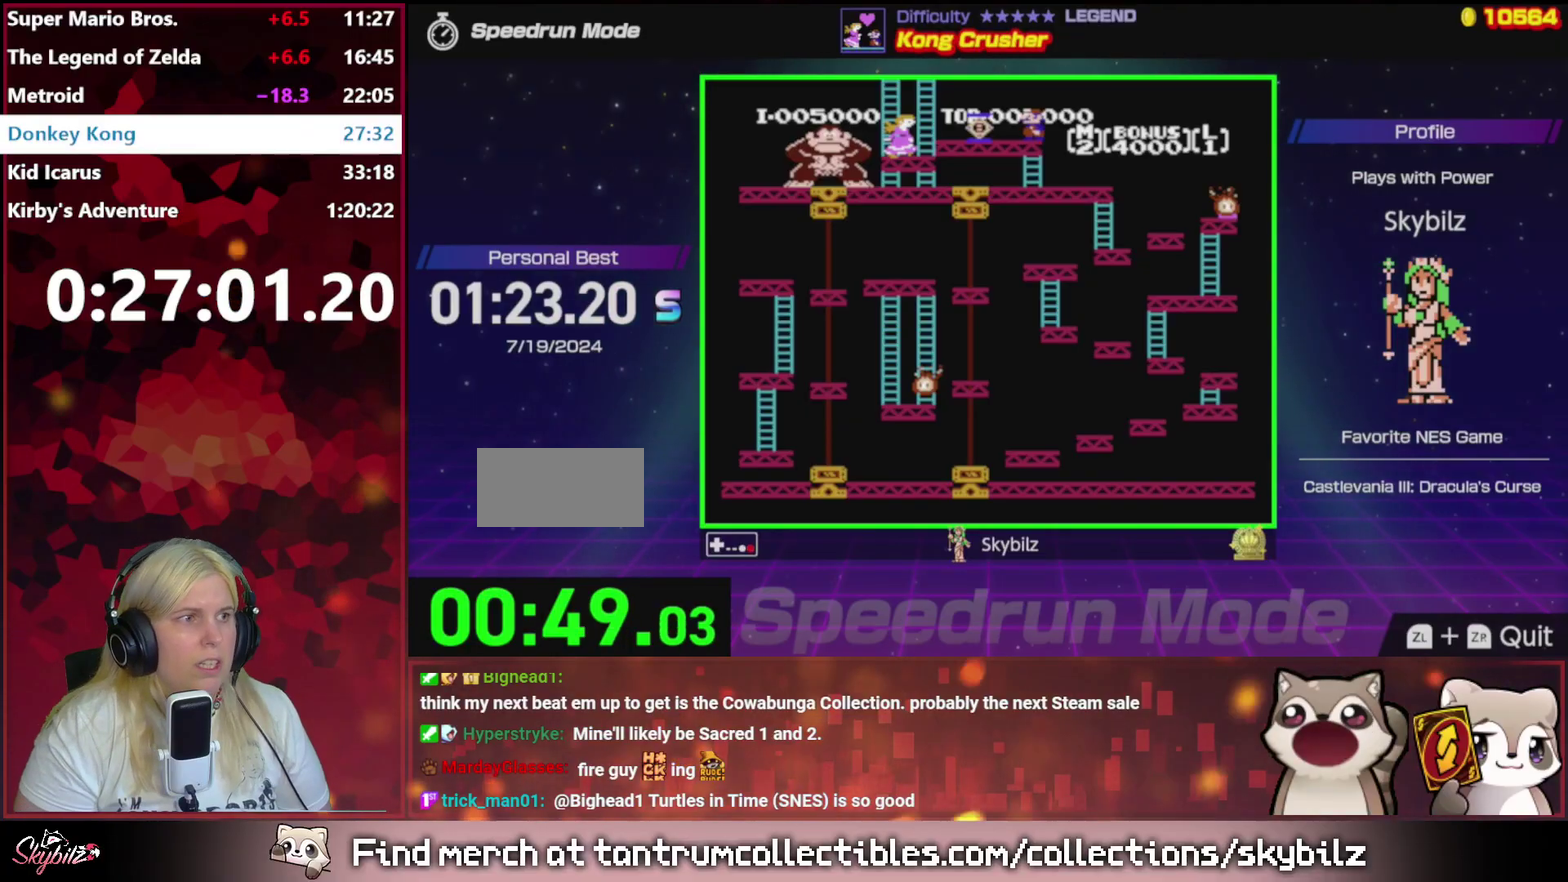
{"buttons": ["A"], "events": [[33, "A", "up"], [133, "A", "down"], [200, "A", "up"], [467, "A", "down"]]}
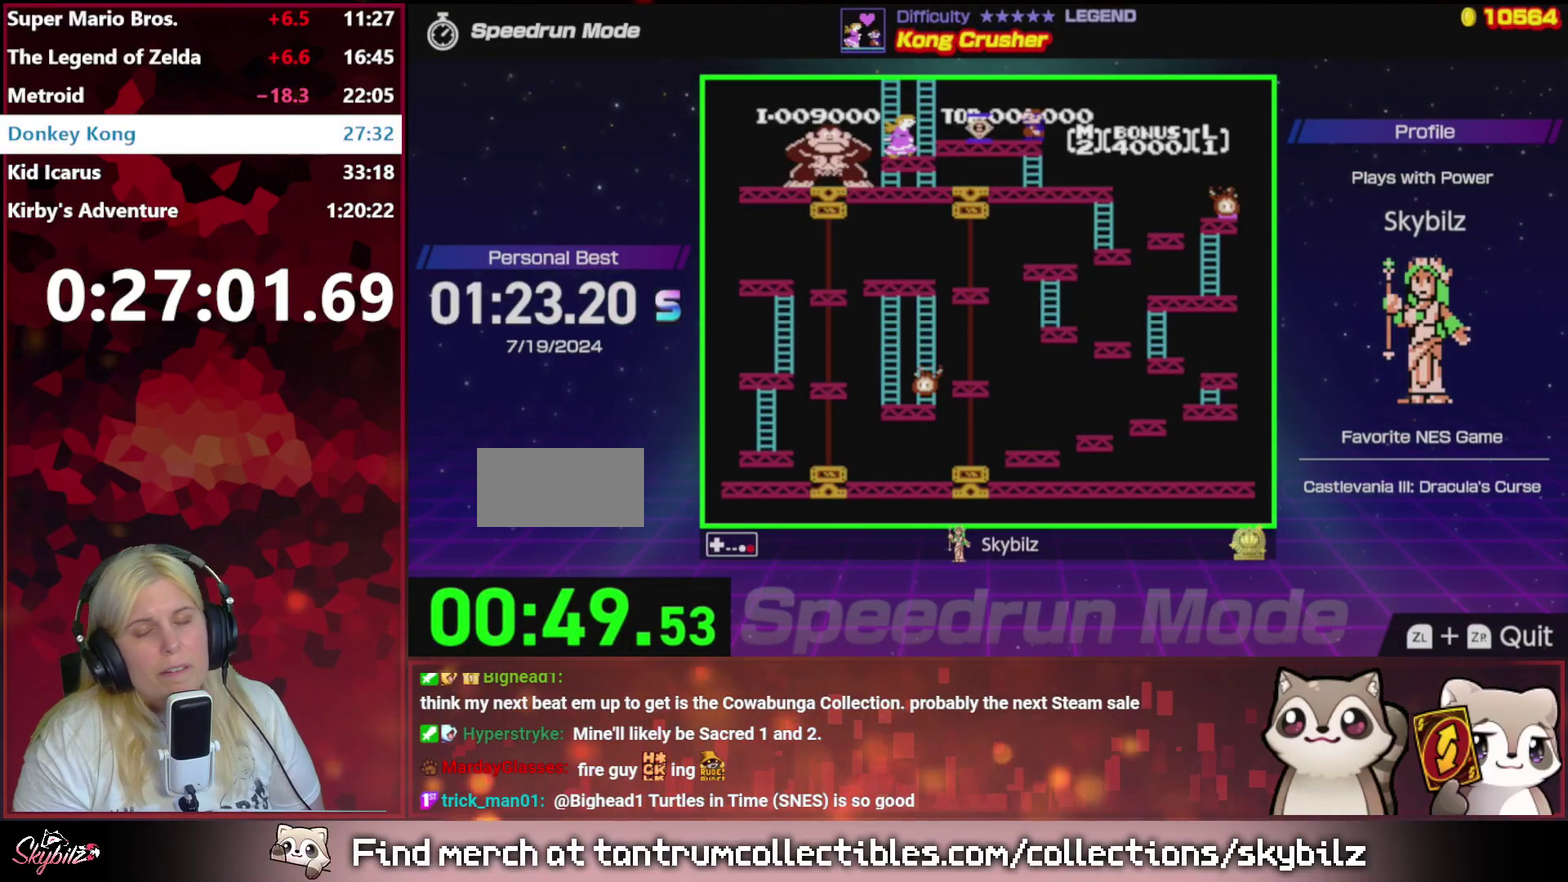
{"buttons": ["A"], "events": [[33, "A", "up"], [167, "A", "down"], [233, "A", "up"], [500, "A", "down"]]}
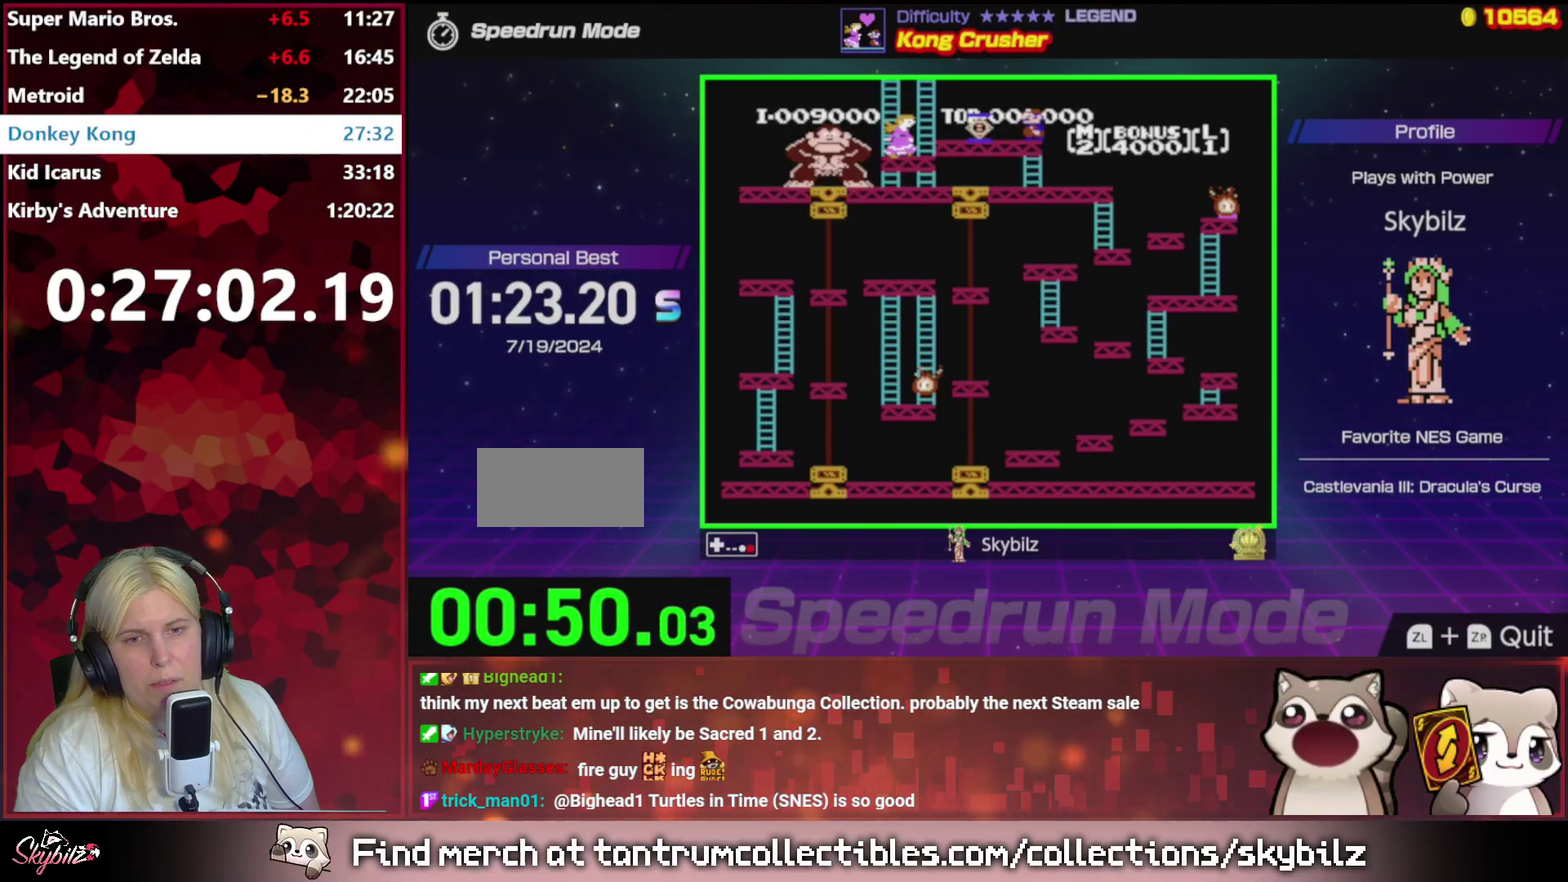
{"buttons": [], "events": [[67, "A", "up"], [167, "A", "down"], [233, "A", "up"], [333, "A", "down"], [400, "A", "up"]]}
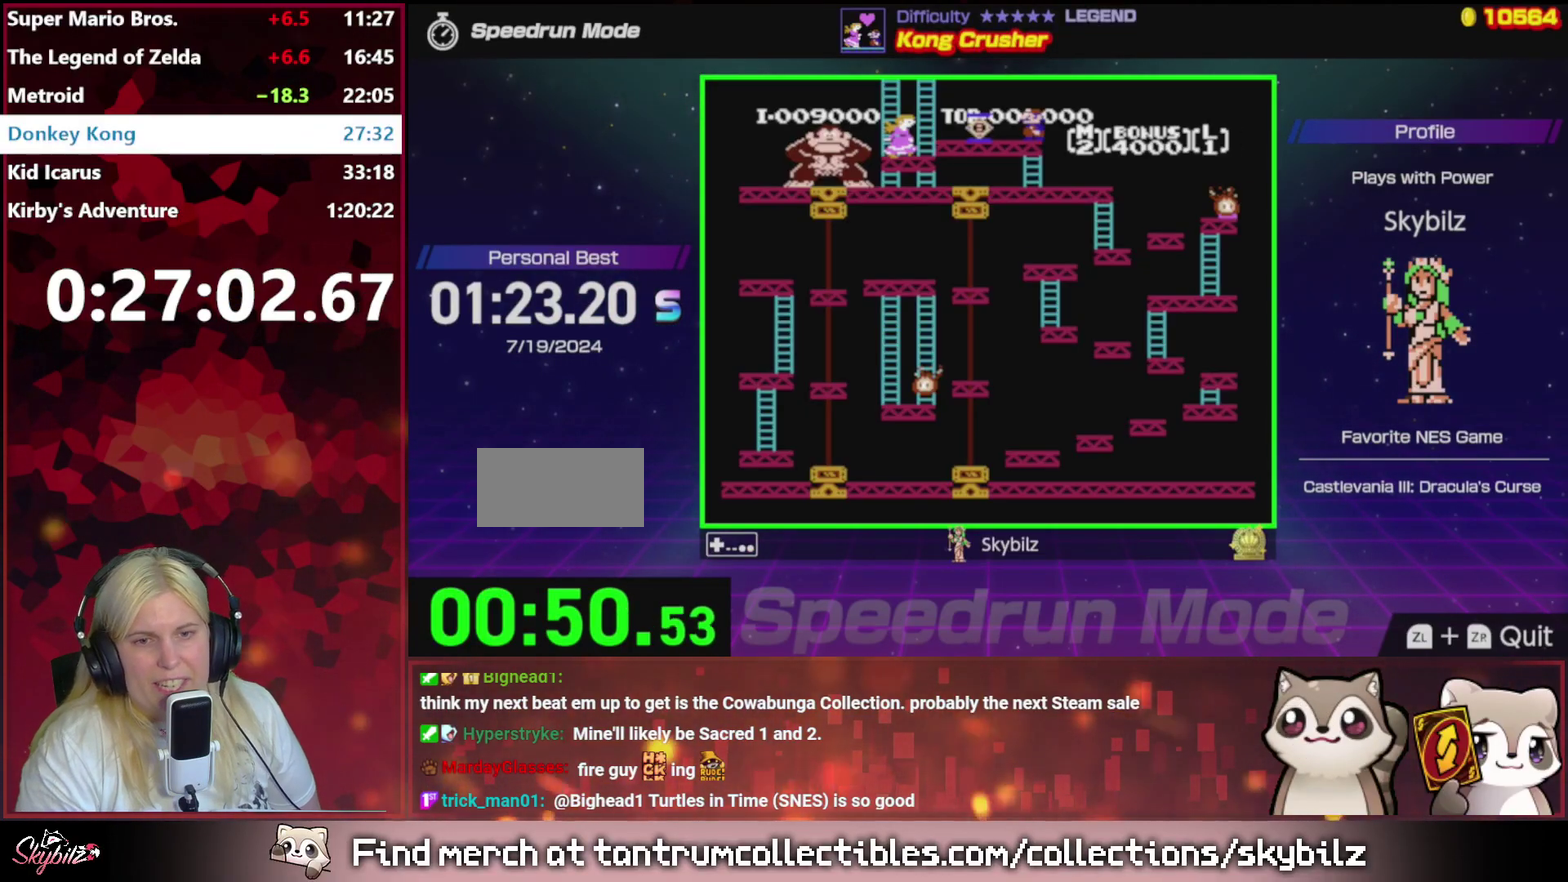
{"buttons": [], "events": [[167, "A", "down"], [267, "A", "up"], [367, "A", "down"], [433, "A", "up"]]}
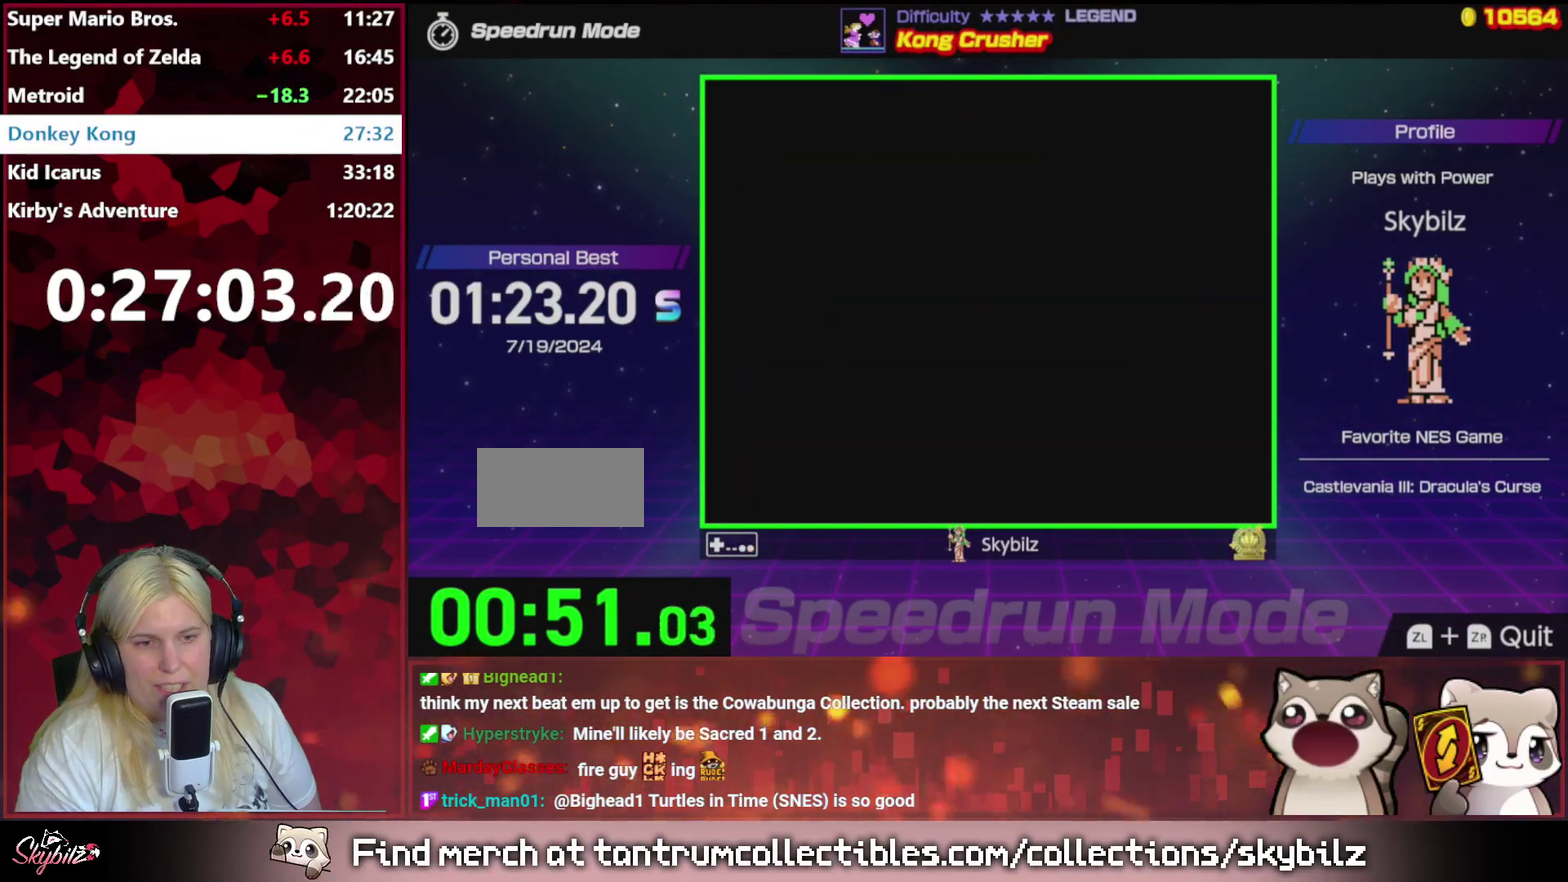
{"buttons": [], "events": [[33, "A", "down"], [133, "A", "up"], [367, "A", "down"], [467, "A", "up"]]}
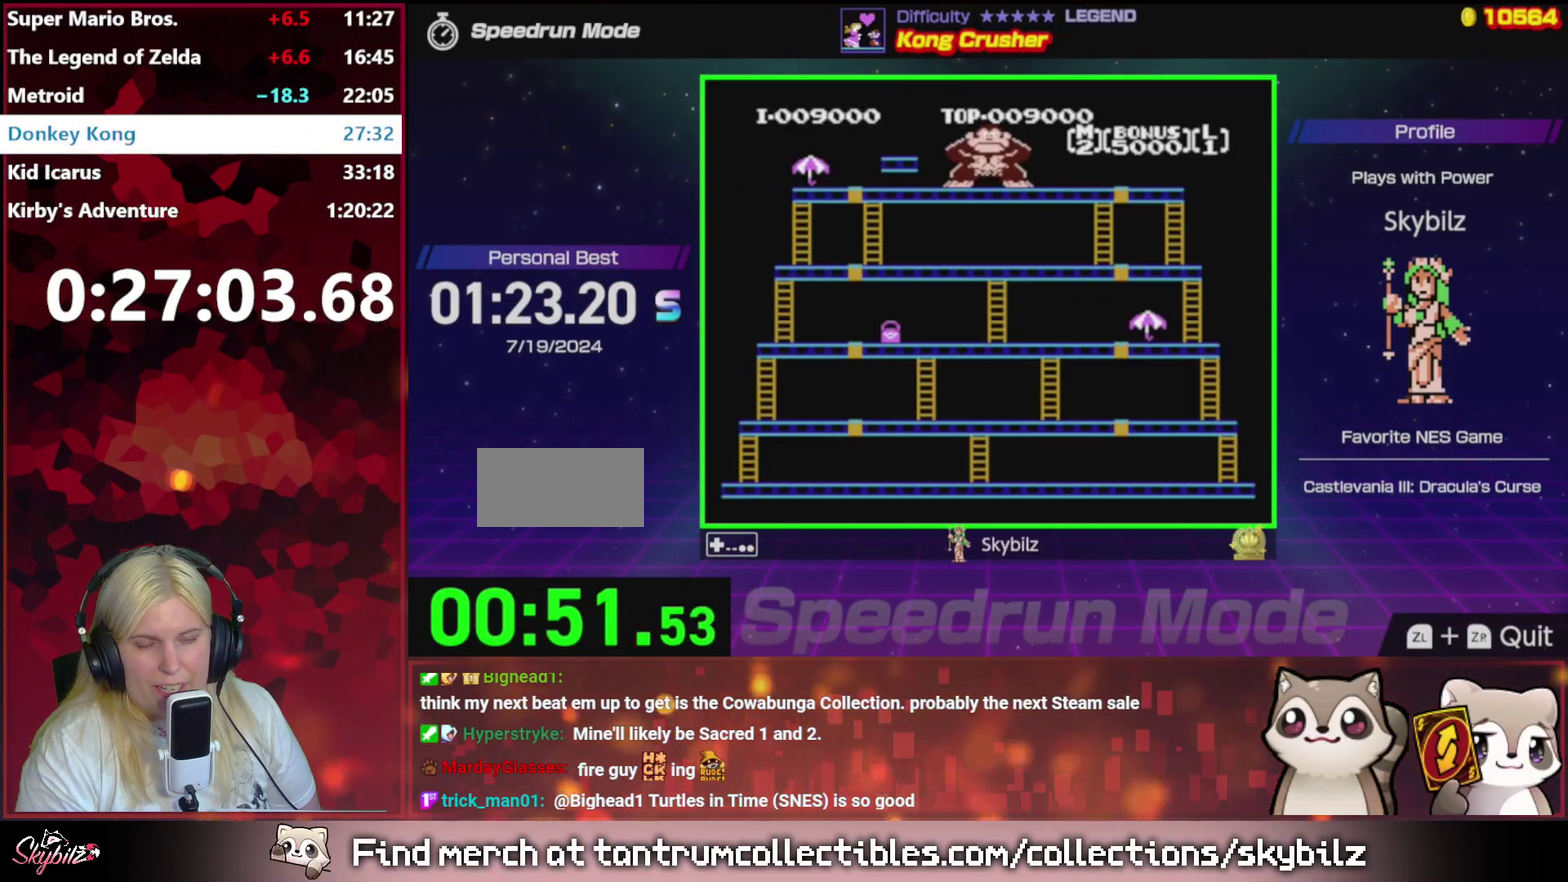
{"buttons": [], "events": [[33, "A", "down"], [133, "A", "up"], [200, "A", "down"], [267, "DPAD_RIGHT", "down"], [333, "A", "up"], [500, "DPAD_RIGHT", "up"]]}
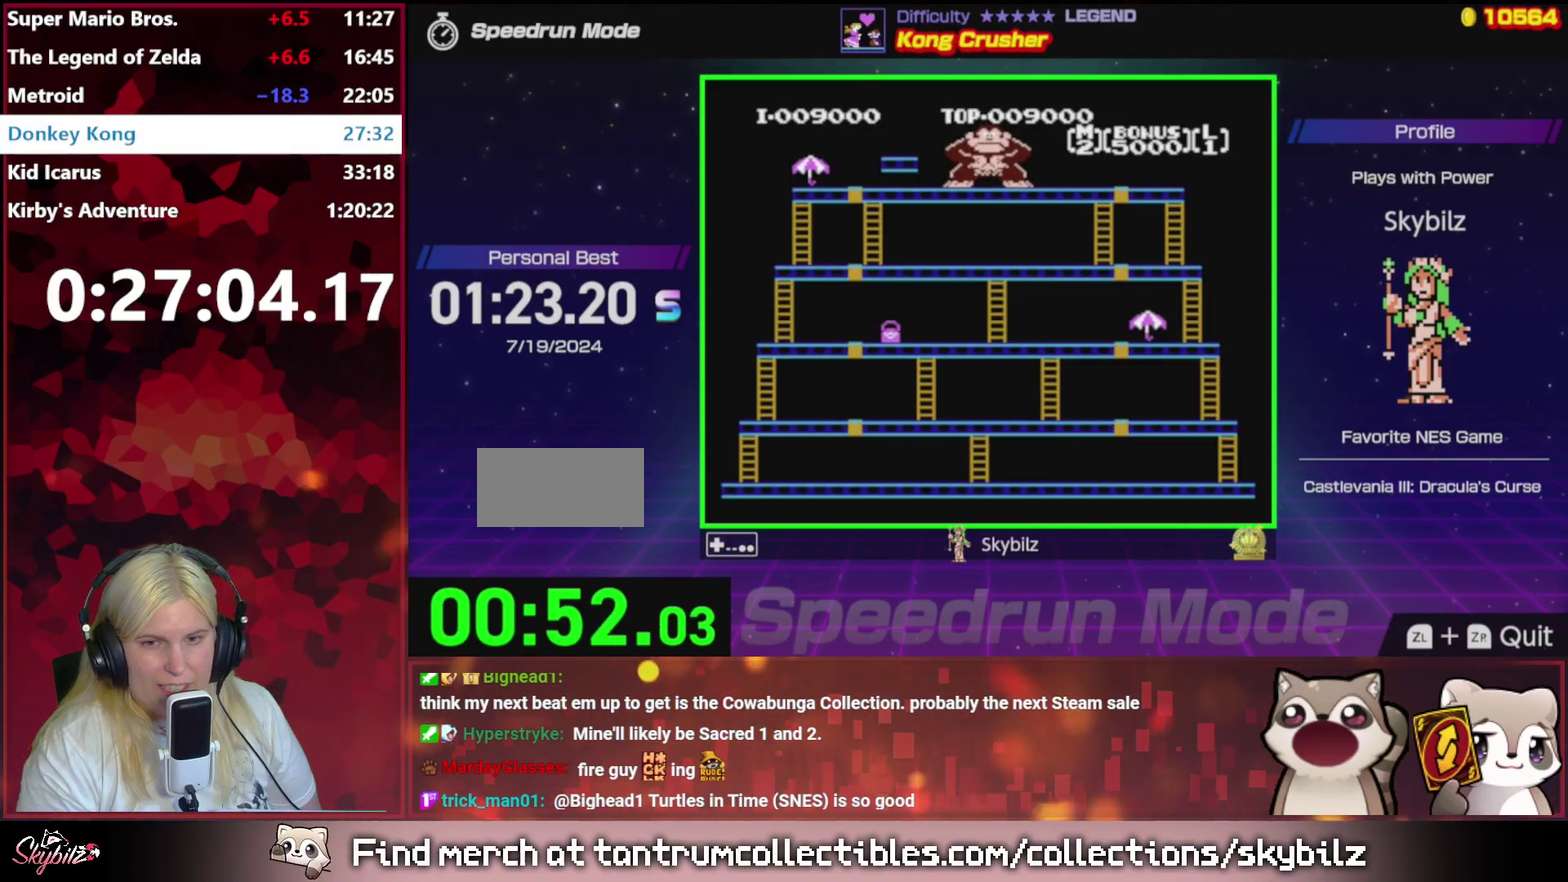
{"buttons": [], "events": []}
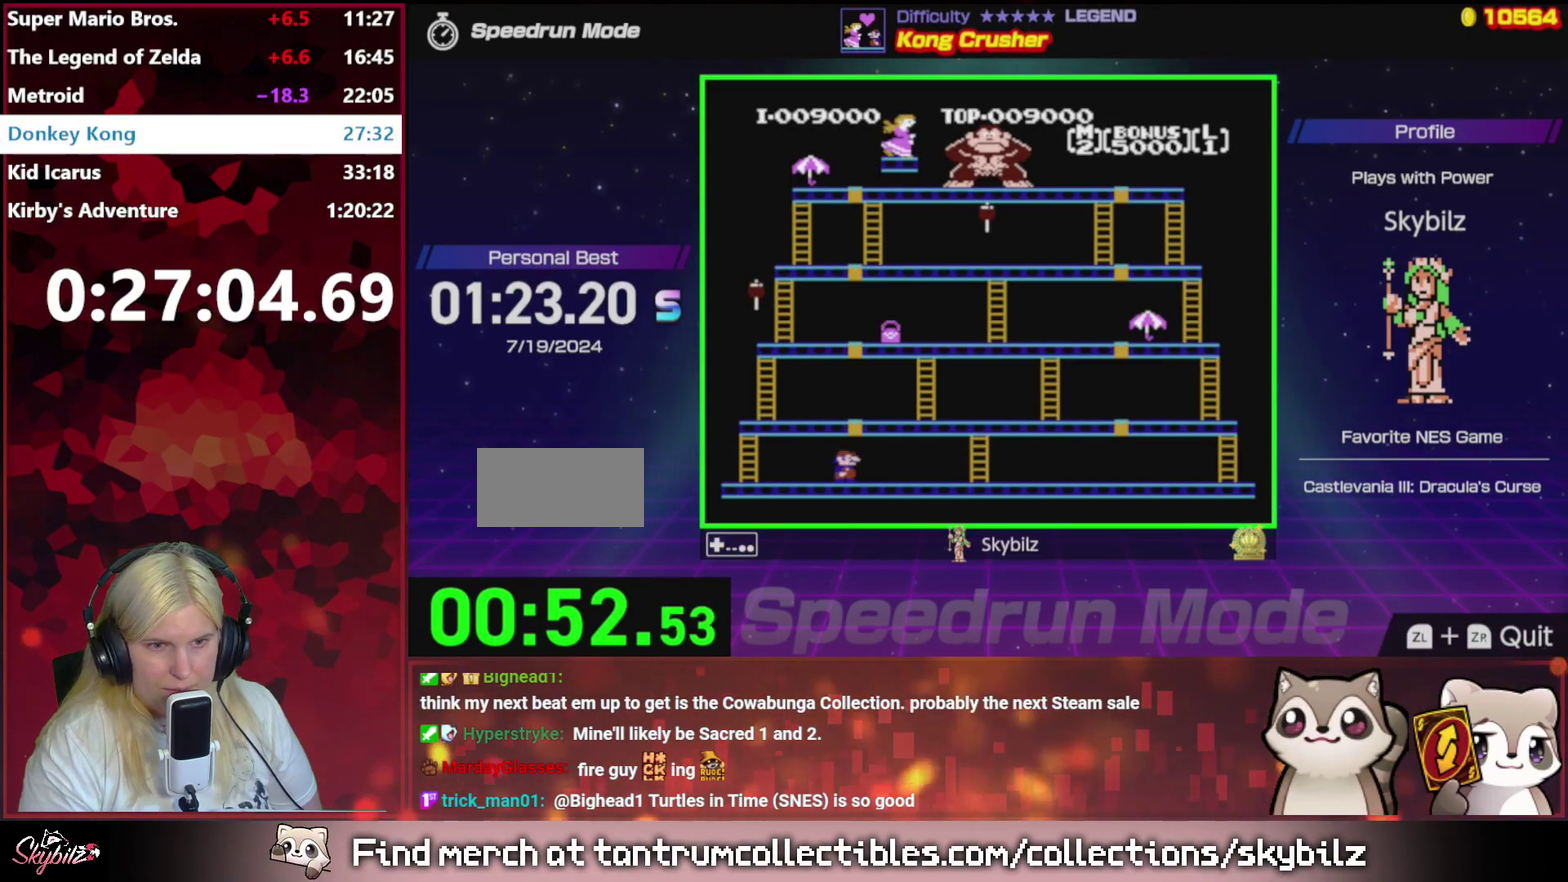
{"buttons": ["DPAD_LEFT"], "events": [[433, "DPAD_LEFT", "down"]]}
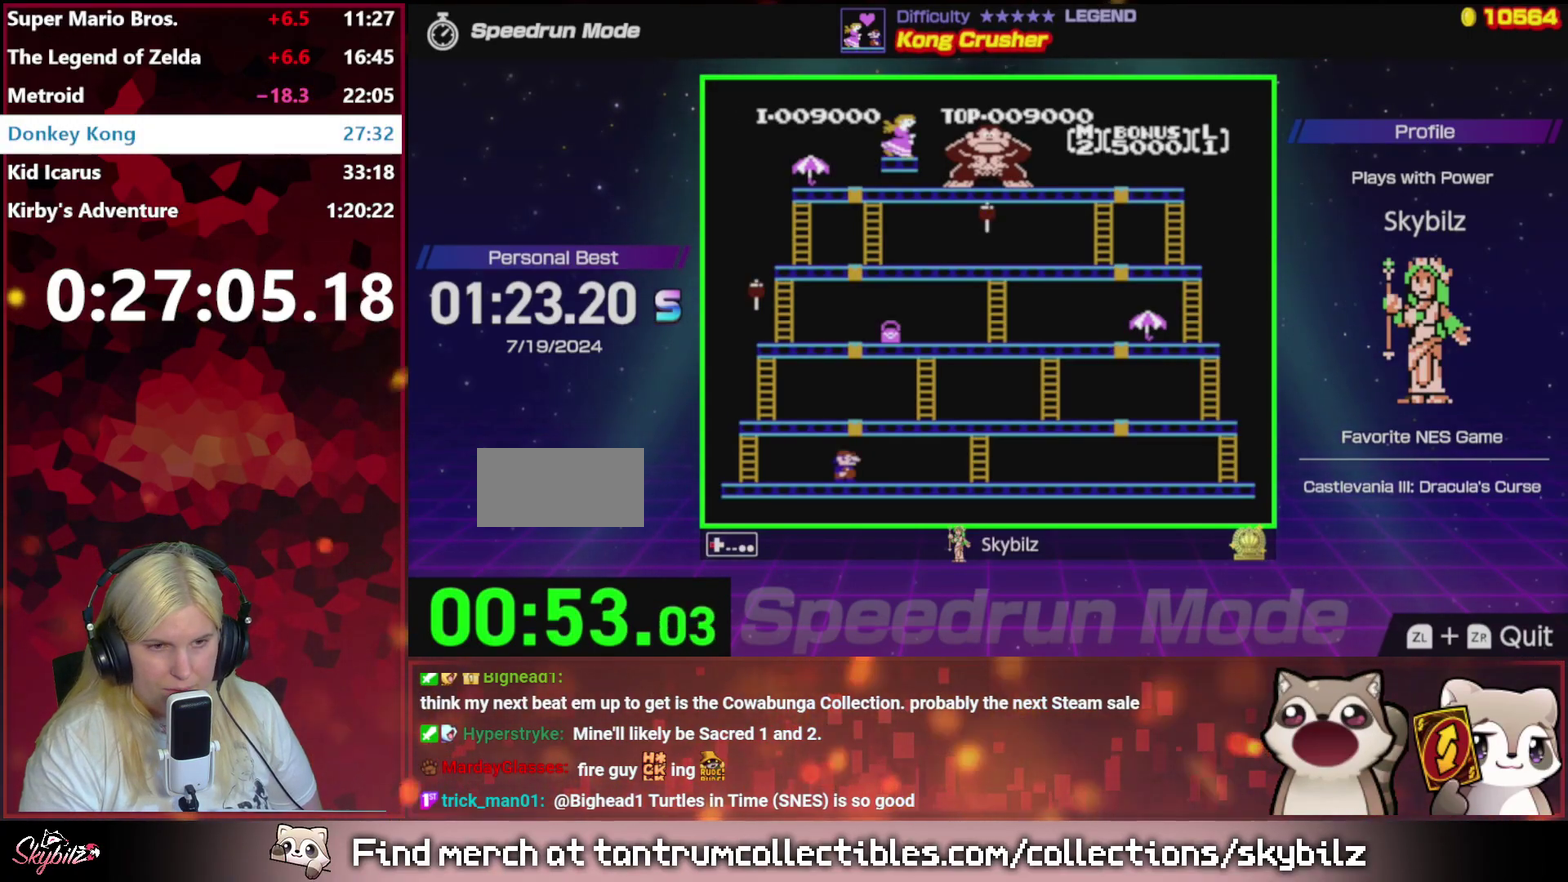
{"buttons": ["DPAD_LEFT"], "events": []}